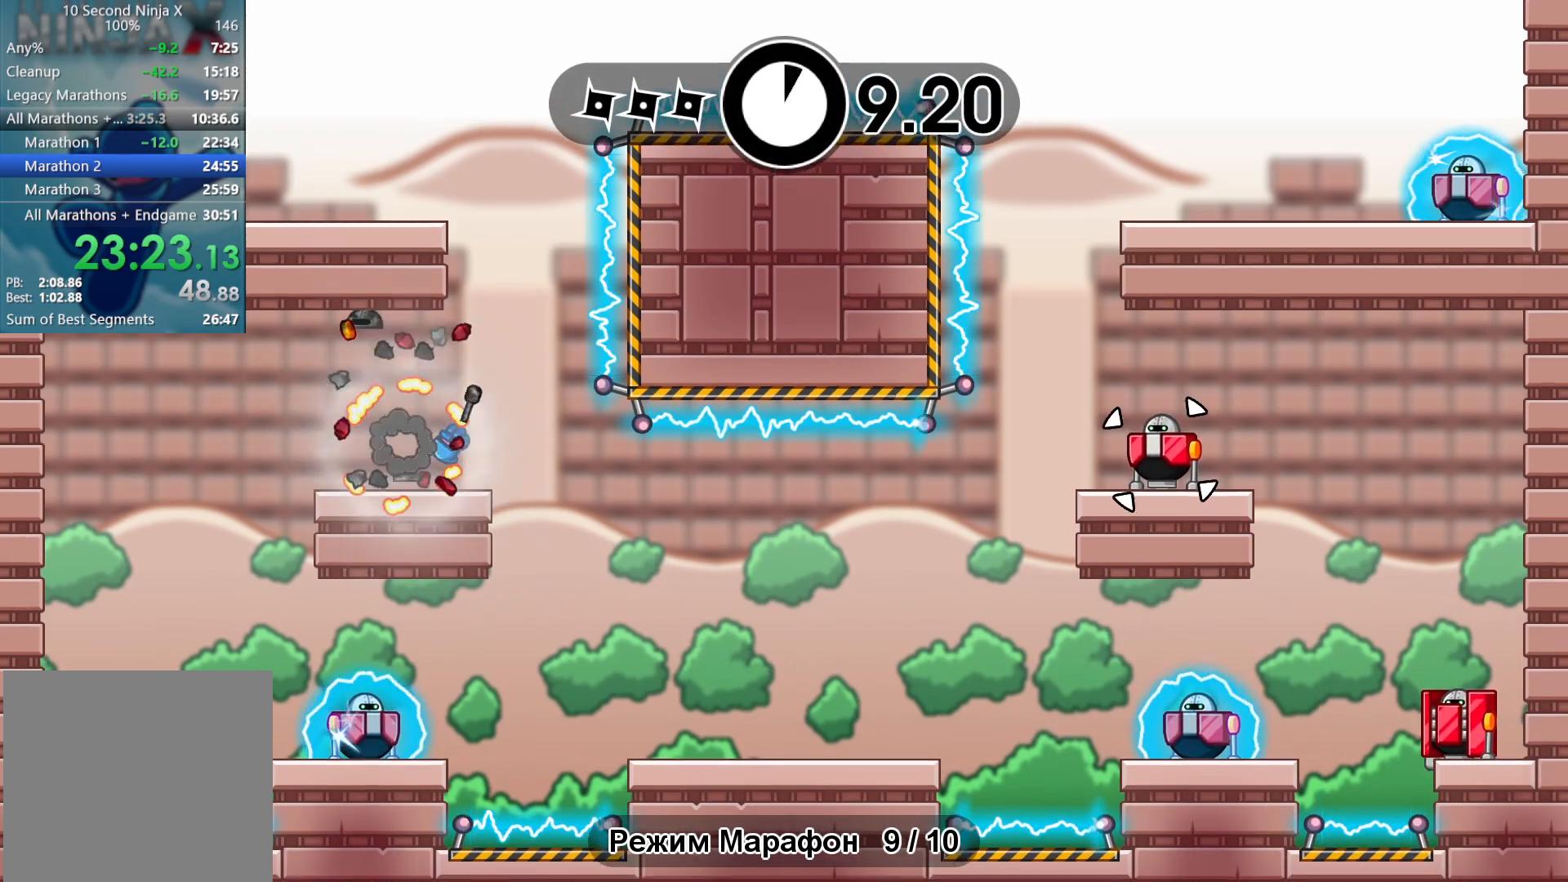
Gameplay with a controller (Xbox layout); each line is a JSON object with the inputs held at the frame after it. "events" lists button and stick changes between this image and that frame as [ms after this image, input, new state], when the widget could be followed in between. Not read: right_stick.
{"buttons": [], "left_stick": "up-left", "events": [[200, "A", "down"], [283, "left_stick", "up-left"], [300, "A", "up"], [383, "A", "down"], [483, "A", "up"]]}
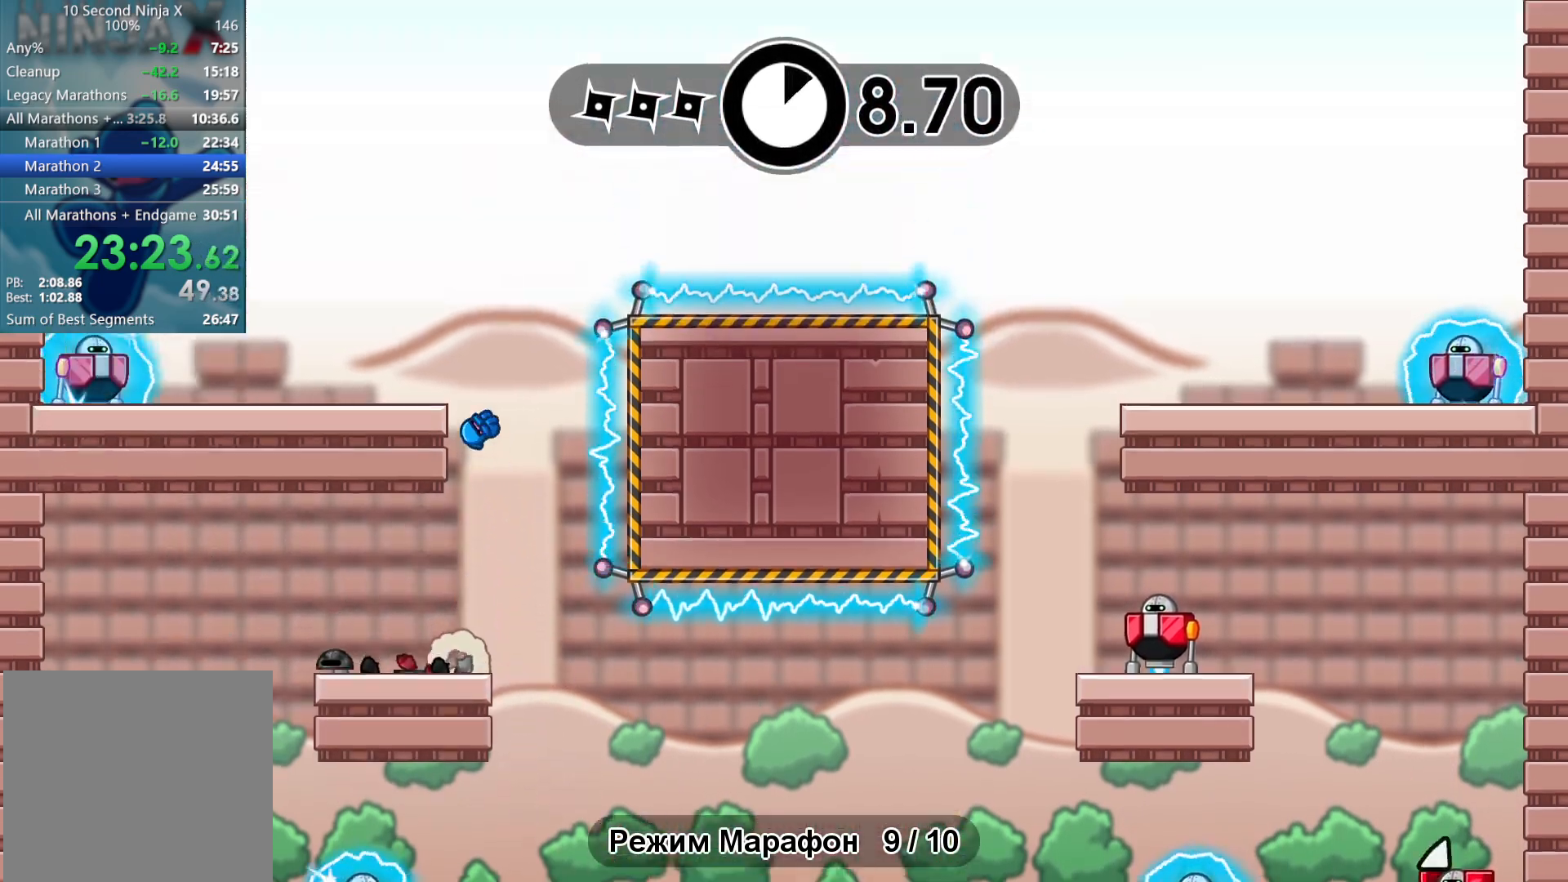
{"buttons": [], "left_stick": "right", "events": [[267, "B", "down"], [267, "left_stick", "right"], [333, "B", "up"]]}
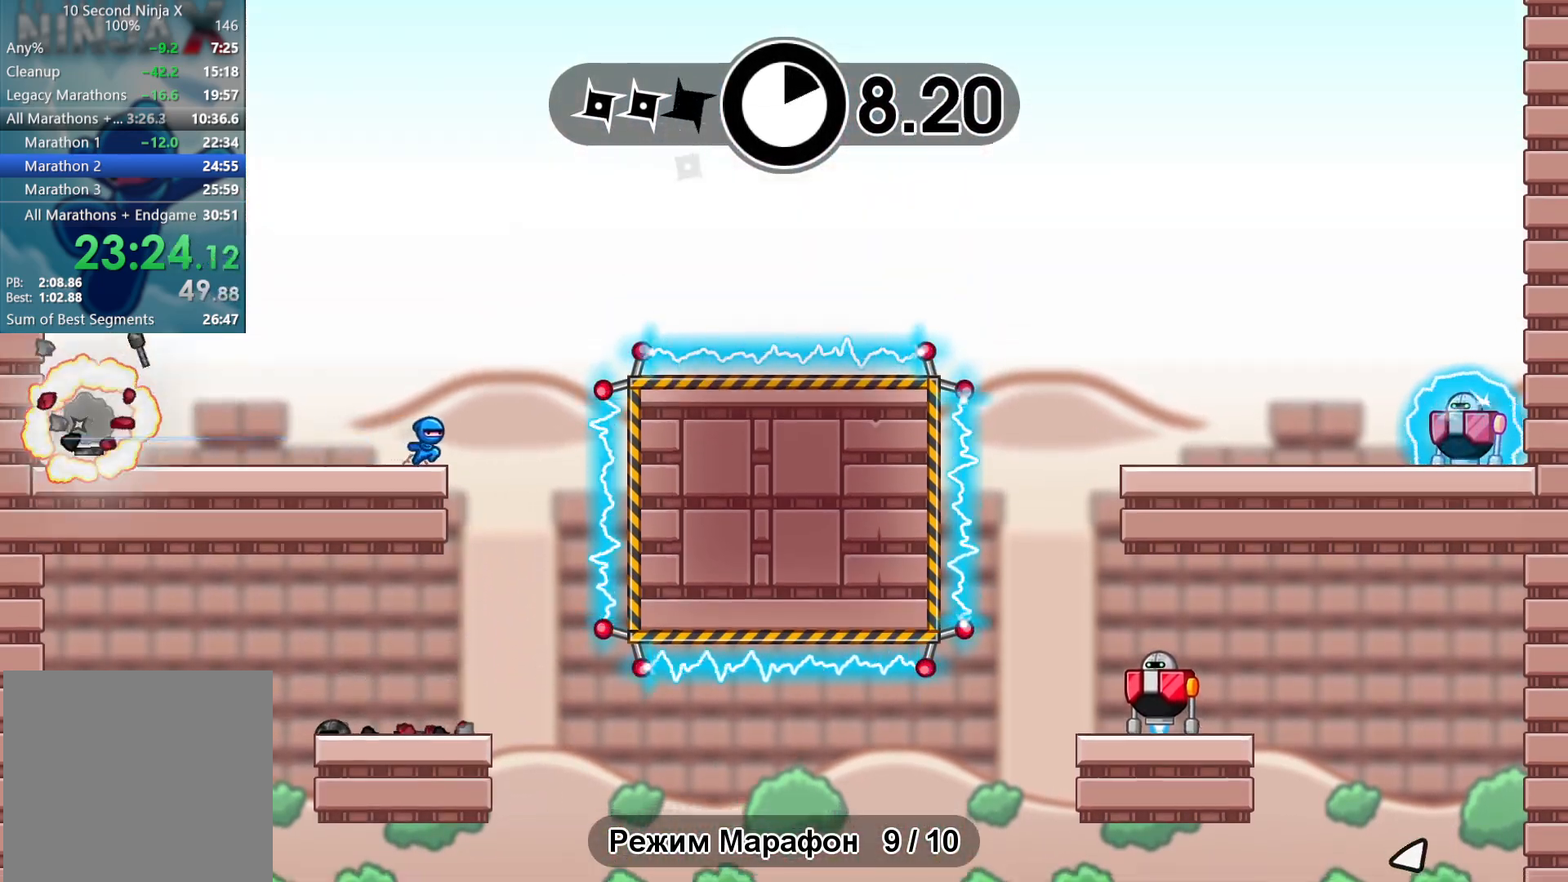
{"buttons": ["A"], "left_stick": "right", "events": [[117, "A", "down"], [217, "A", "up"], [450, "A", "down"]]}
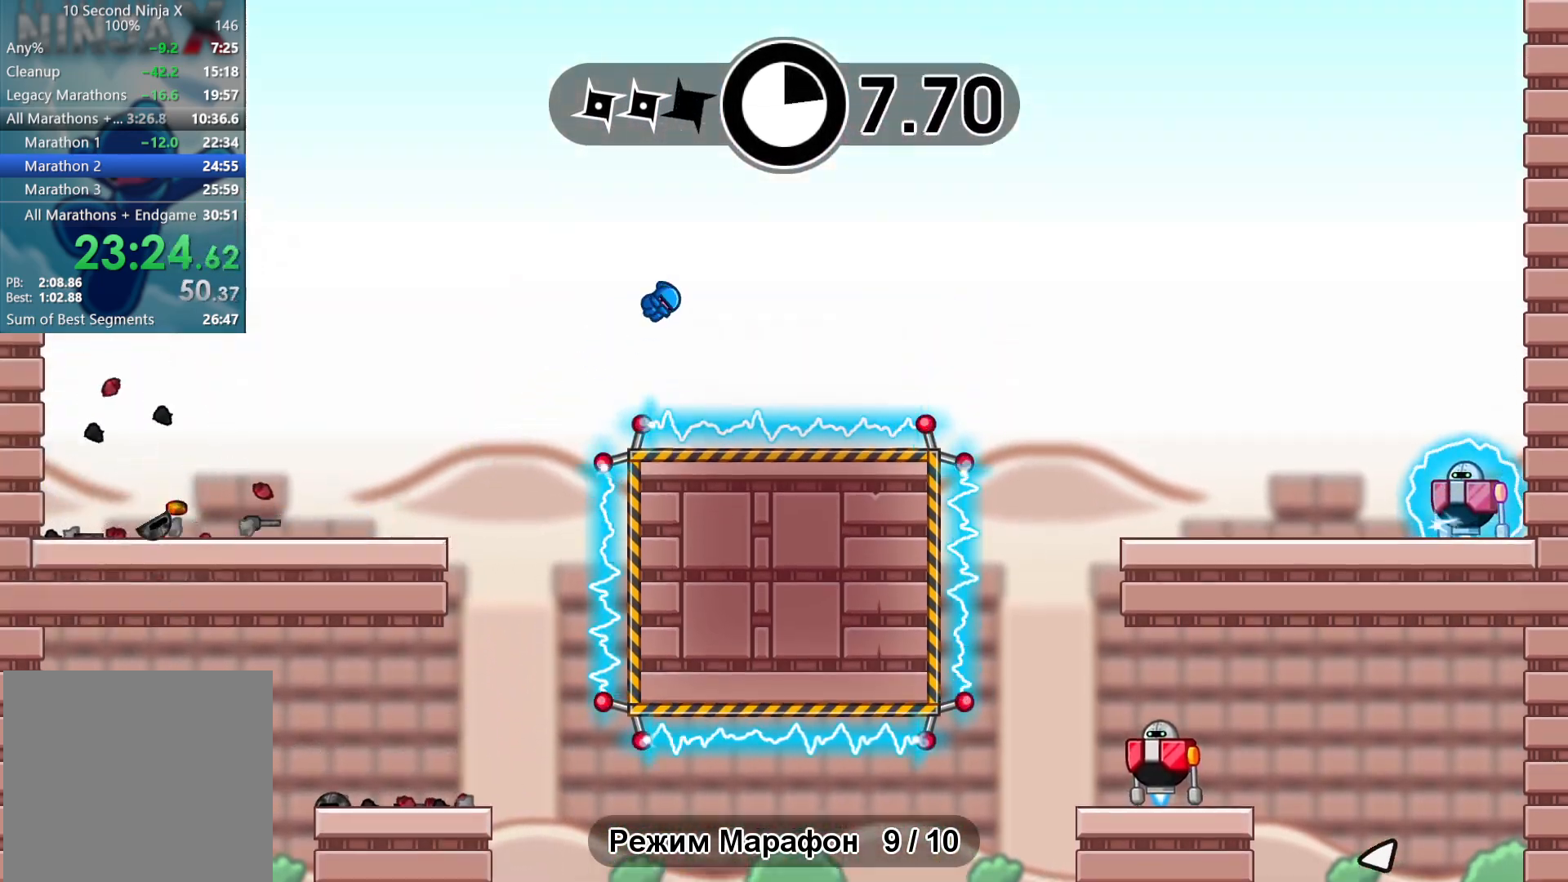
{"buttons": [], "left_stick": "right", "events": [[50, "A", "up"]]}
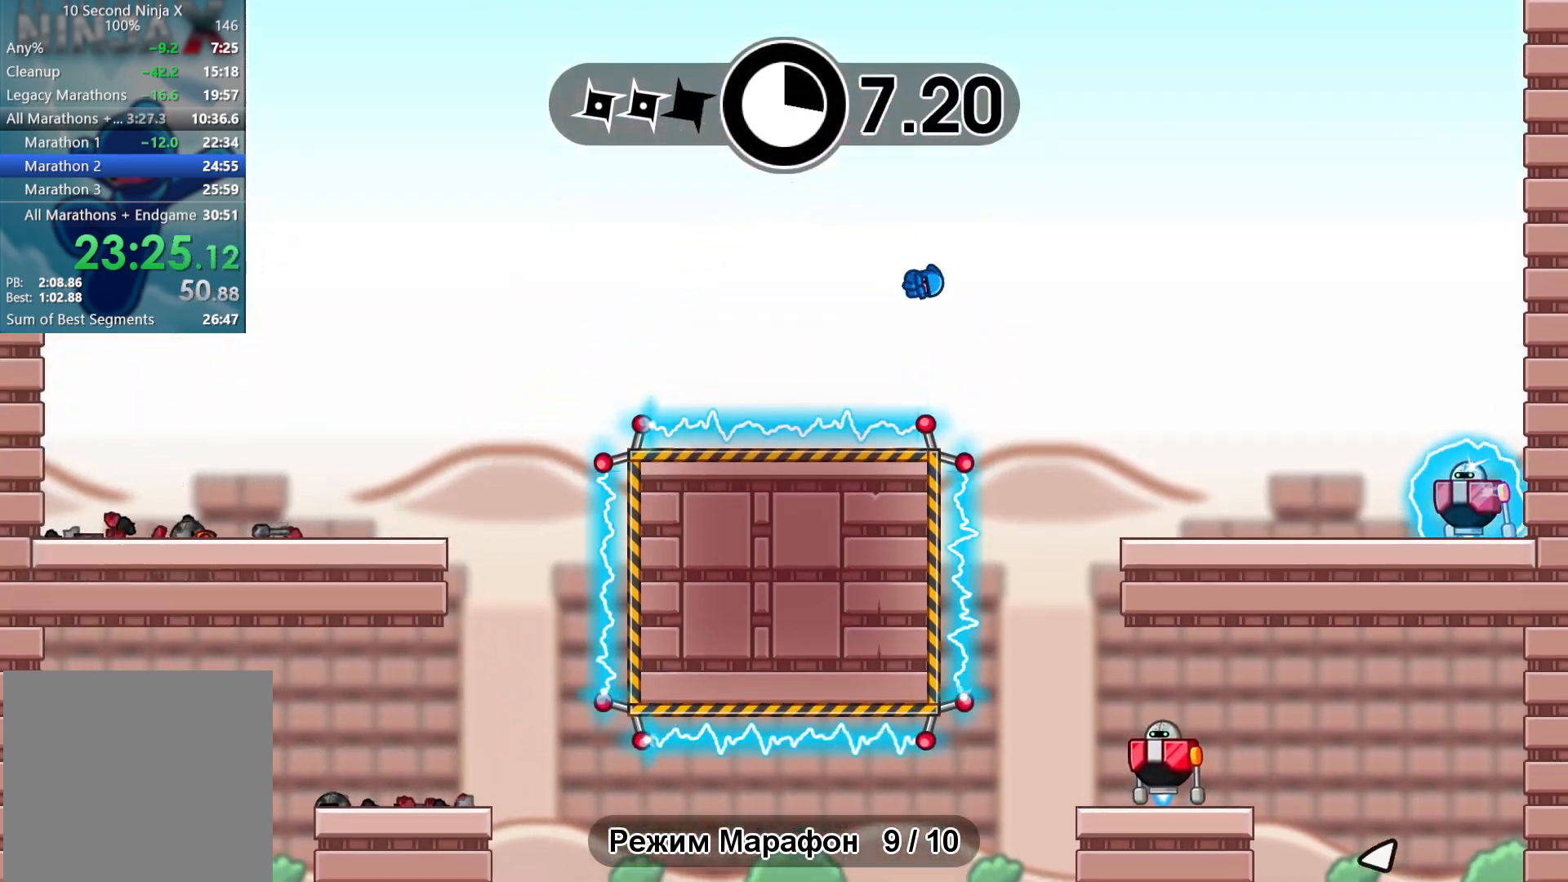
{"buttons": [], "left_stick": "right", "events": [[183, "B", "down"], [267, "B", "up"], [417, "X", "down"], [483, "X", "up"]]}
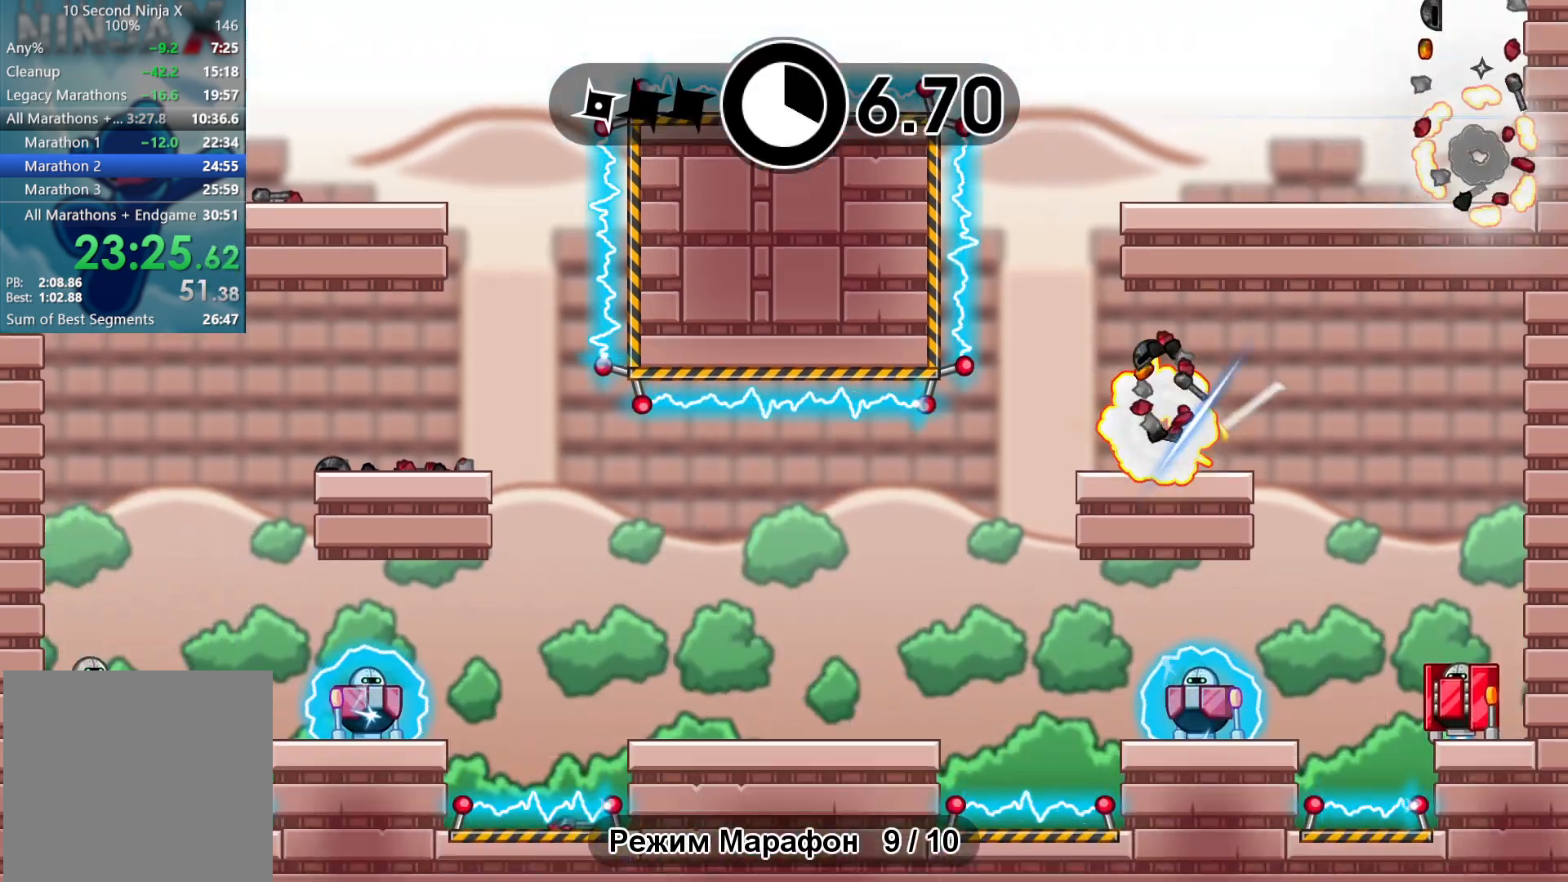
{"buttons": [], "left_stick": "right", "events": []}
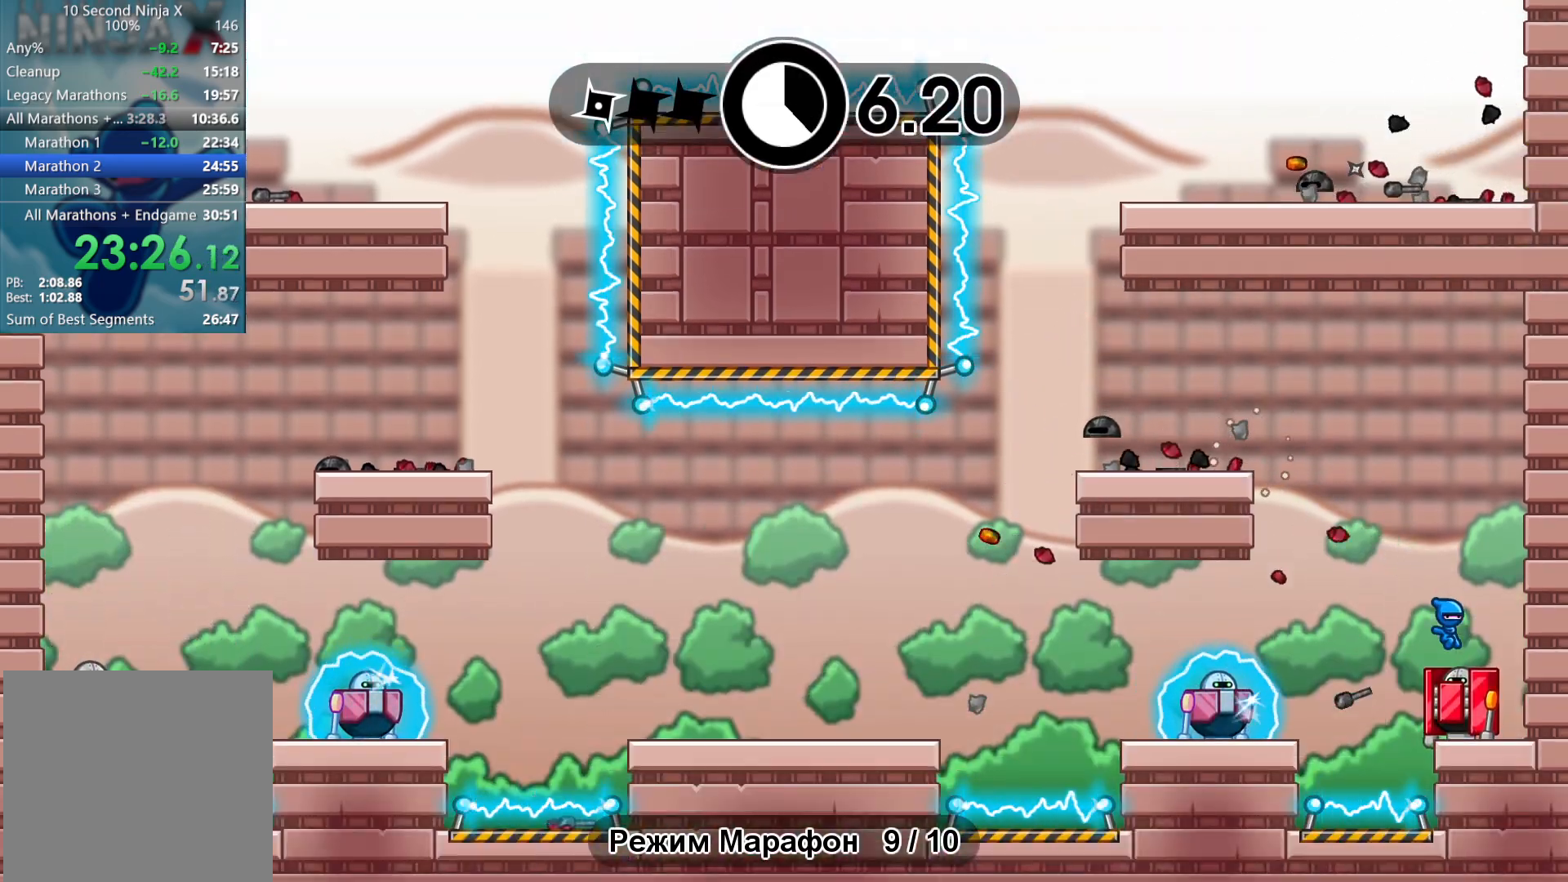
{"buttons": [], "left_stick": "center", "events": [[33, "left_stick", "left"], [100, "B", "down"], [167, "B", "up"], [167, "left_stick", "center"], [367, "X", "down"], [433, "X", "up"]]}
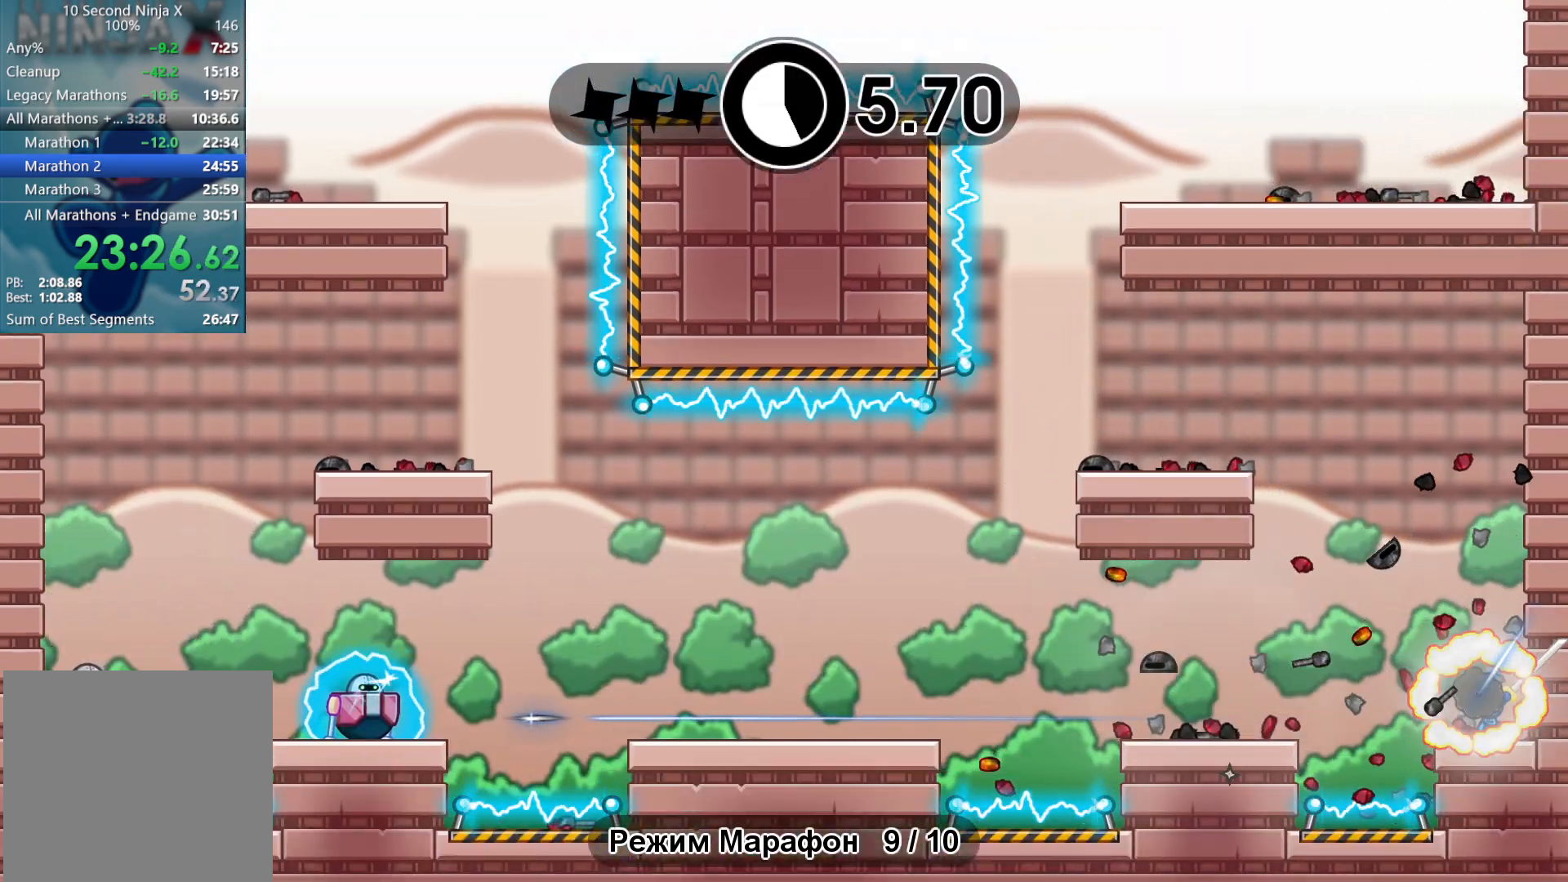
{"buttons": [], "left_stick": "center", "events": []}
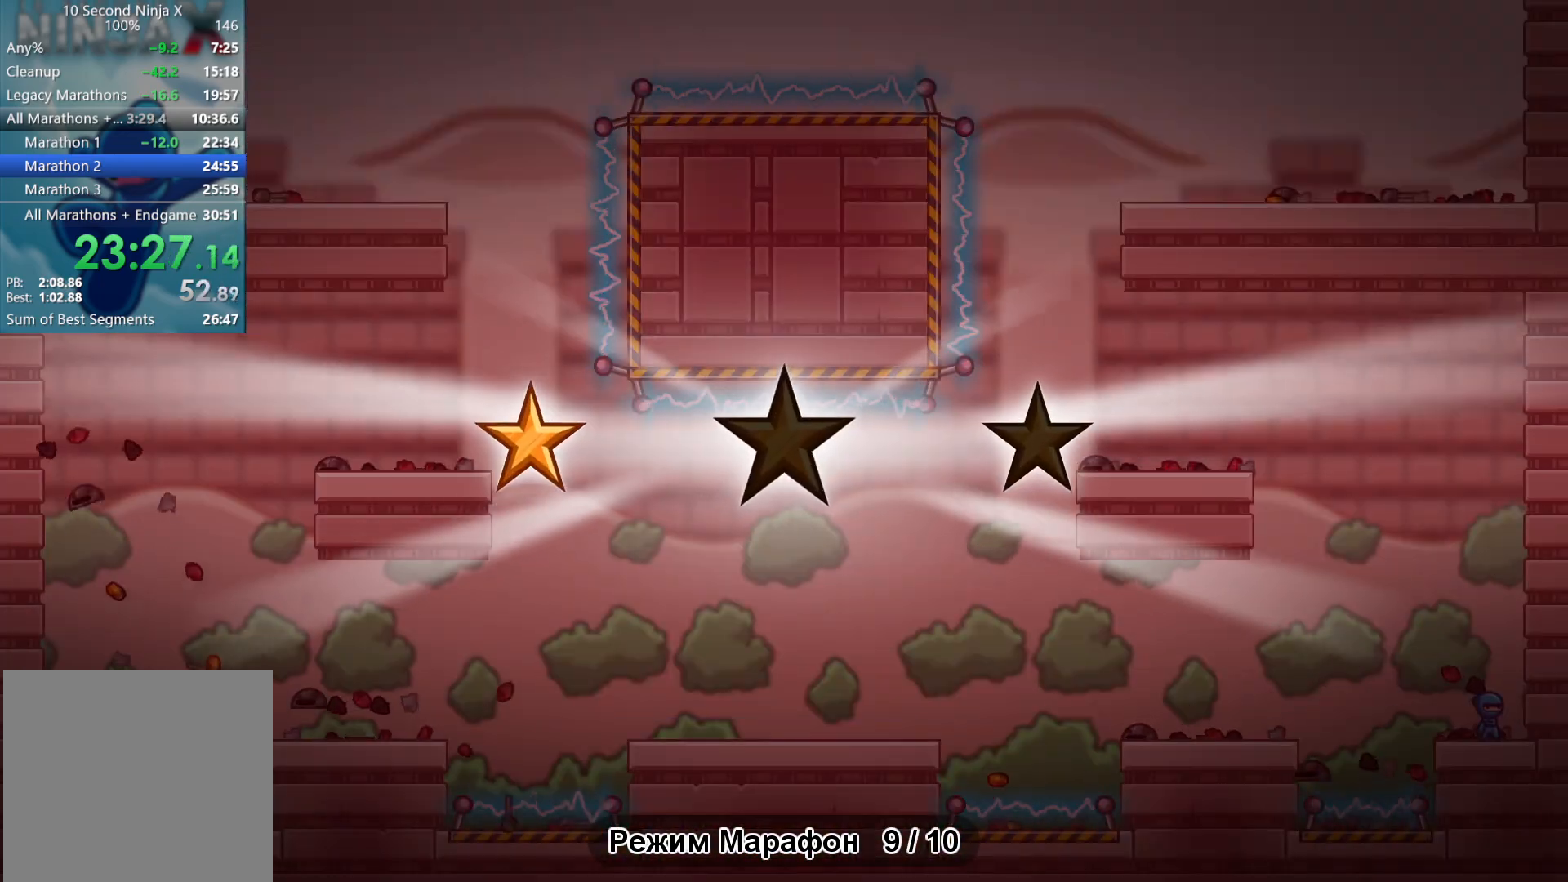
{"buttons": [], "left_stick": "center", "events": [[67, "Y", "down"], [133, "Y", "up"], [267, "Y", "down"], [317, "Y", "up"], [433, "Y", "down"], [467, "Y", "up"]]}
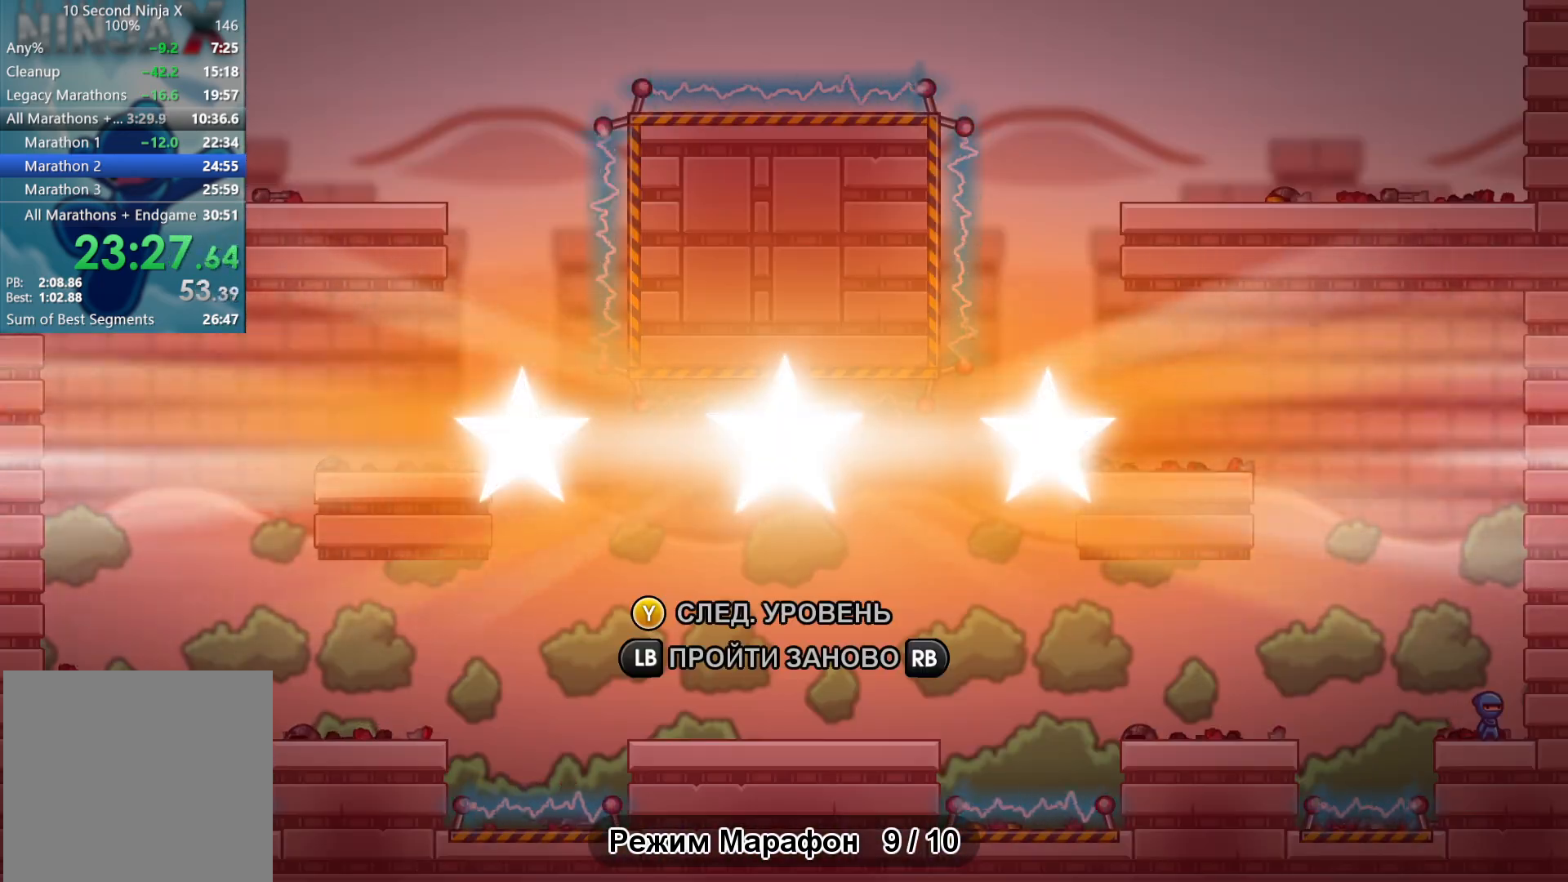
{"buttons": [], "left_stick": "center", "events": [[100, "Y", "down"], [133, "Y", "up"], [267, "Y", "down"], [300, "Y", "up"], [417, "Y", "down"], [467, "Y", "up"]]}
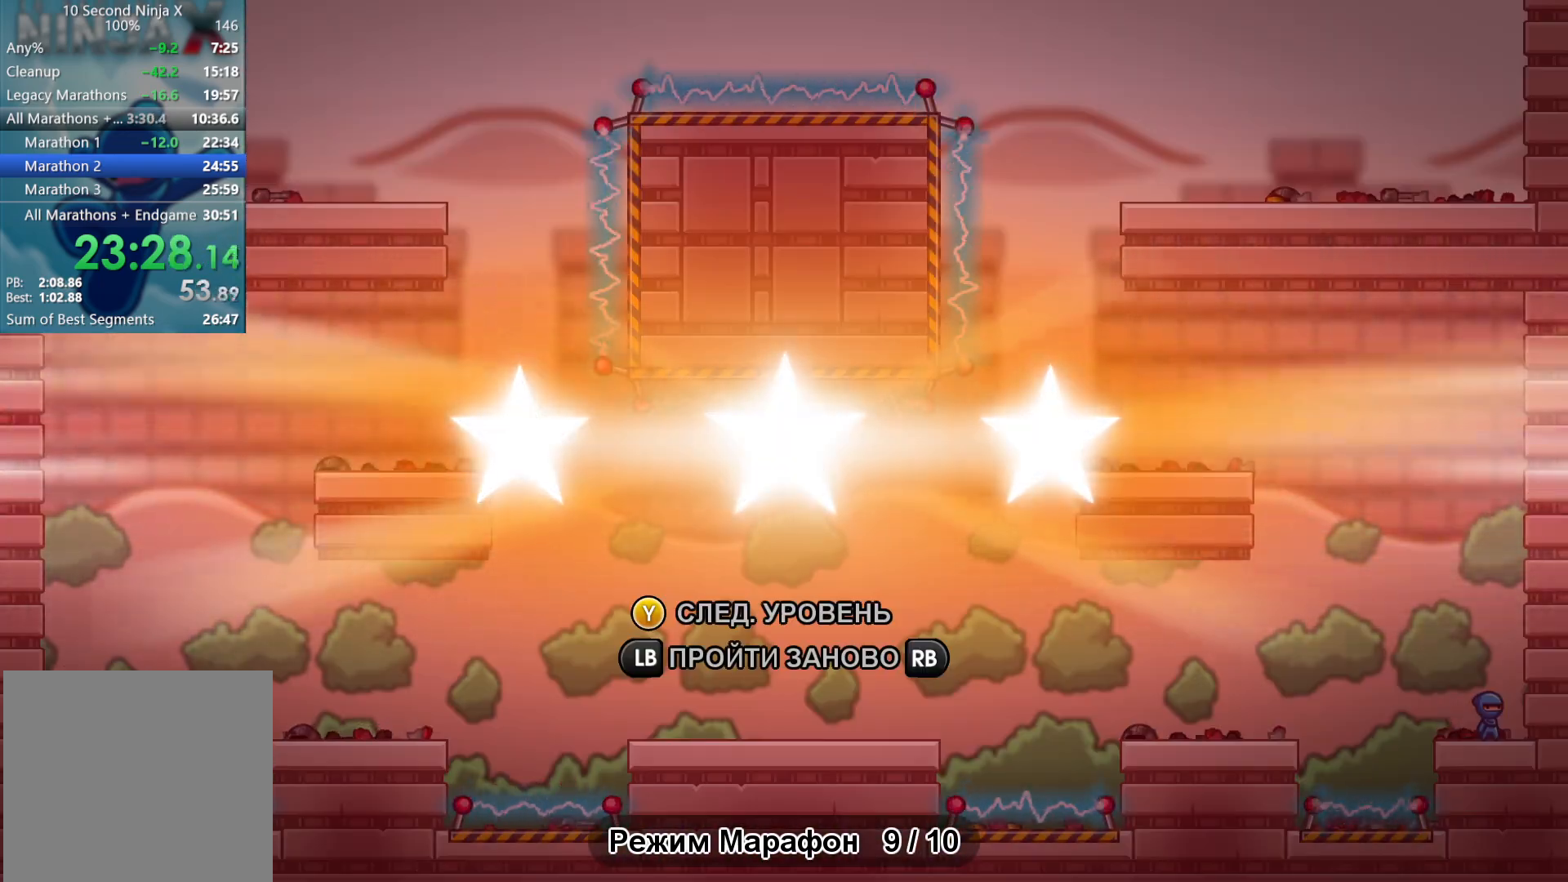
{"buttons": [], "left_stick": "center", "events": [[83, "Y", "down"], [117, "Y", "up"], [233, "Y", "down"], [283, "Y", "up"], [400, "Y", "down"], [483, "Y", "up"]]}
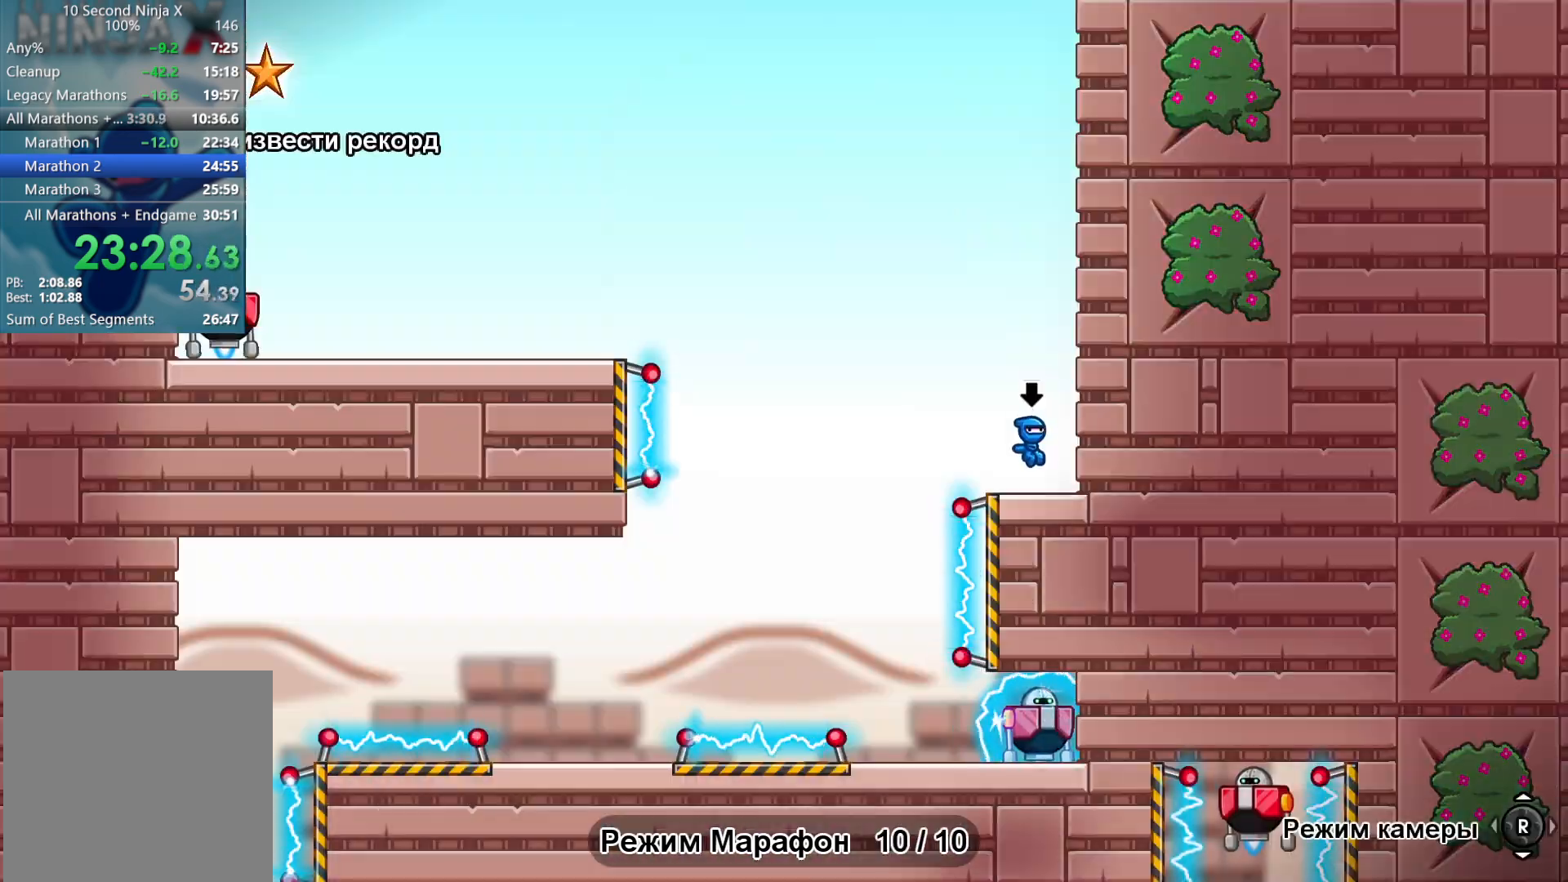
{"buttons": [], "left_stick": "left", "events": [[200, "left_stick", "left"], [283, "A", "down"], [383, "A", "up"]]}
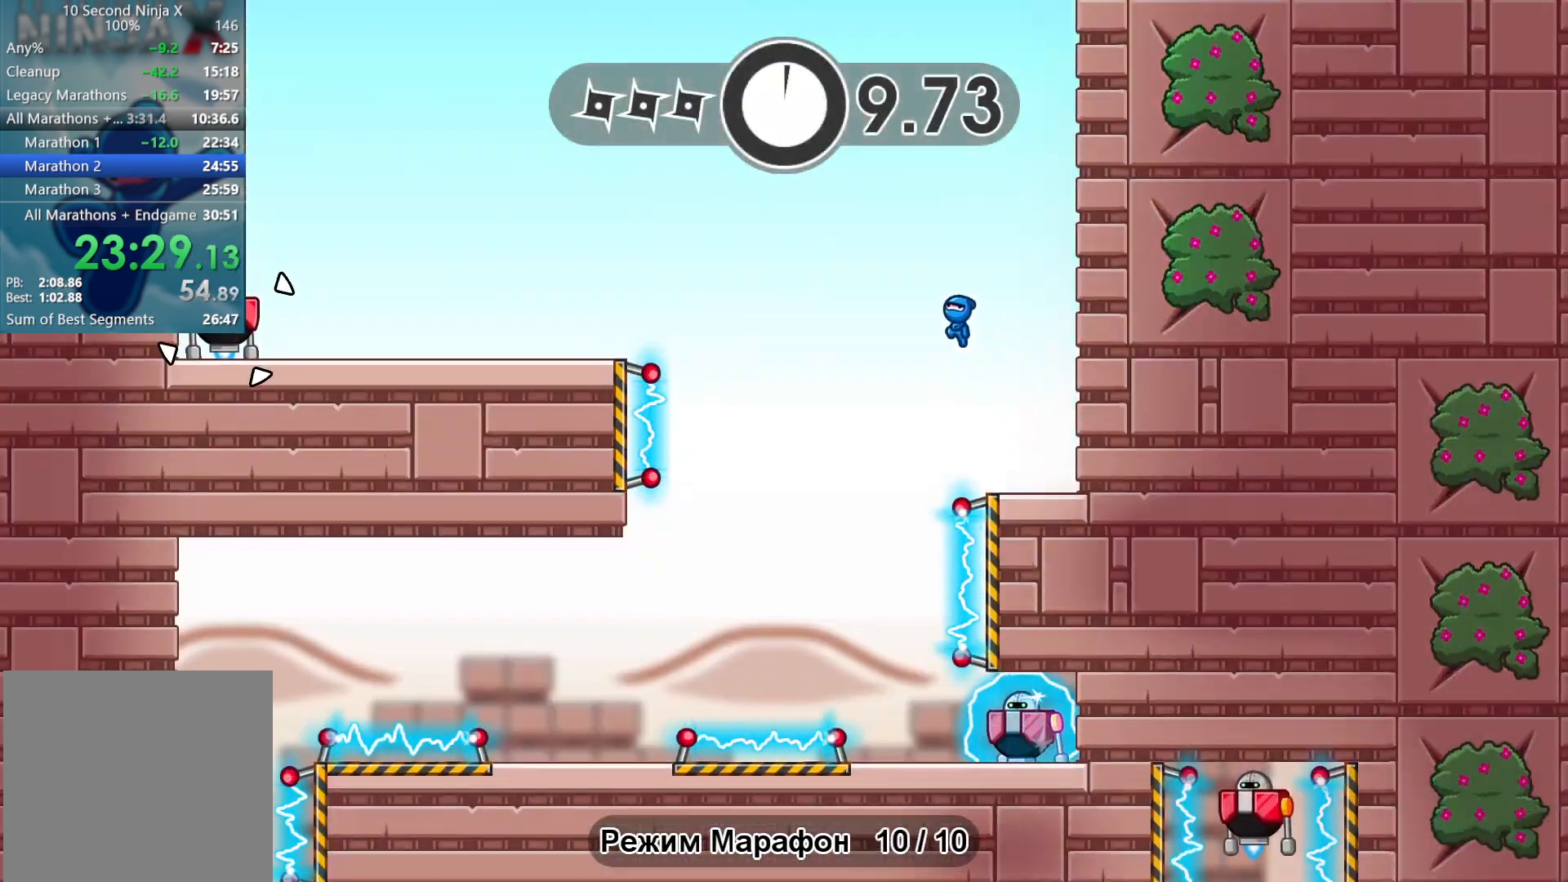
{"buttons": [], "left_stick": "left", "events": [[67, "B", "down"], [117, "B", "up"]]}
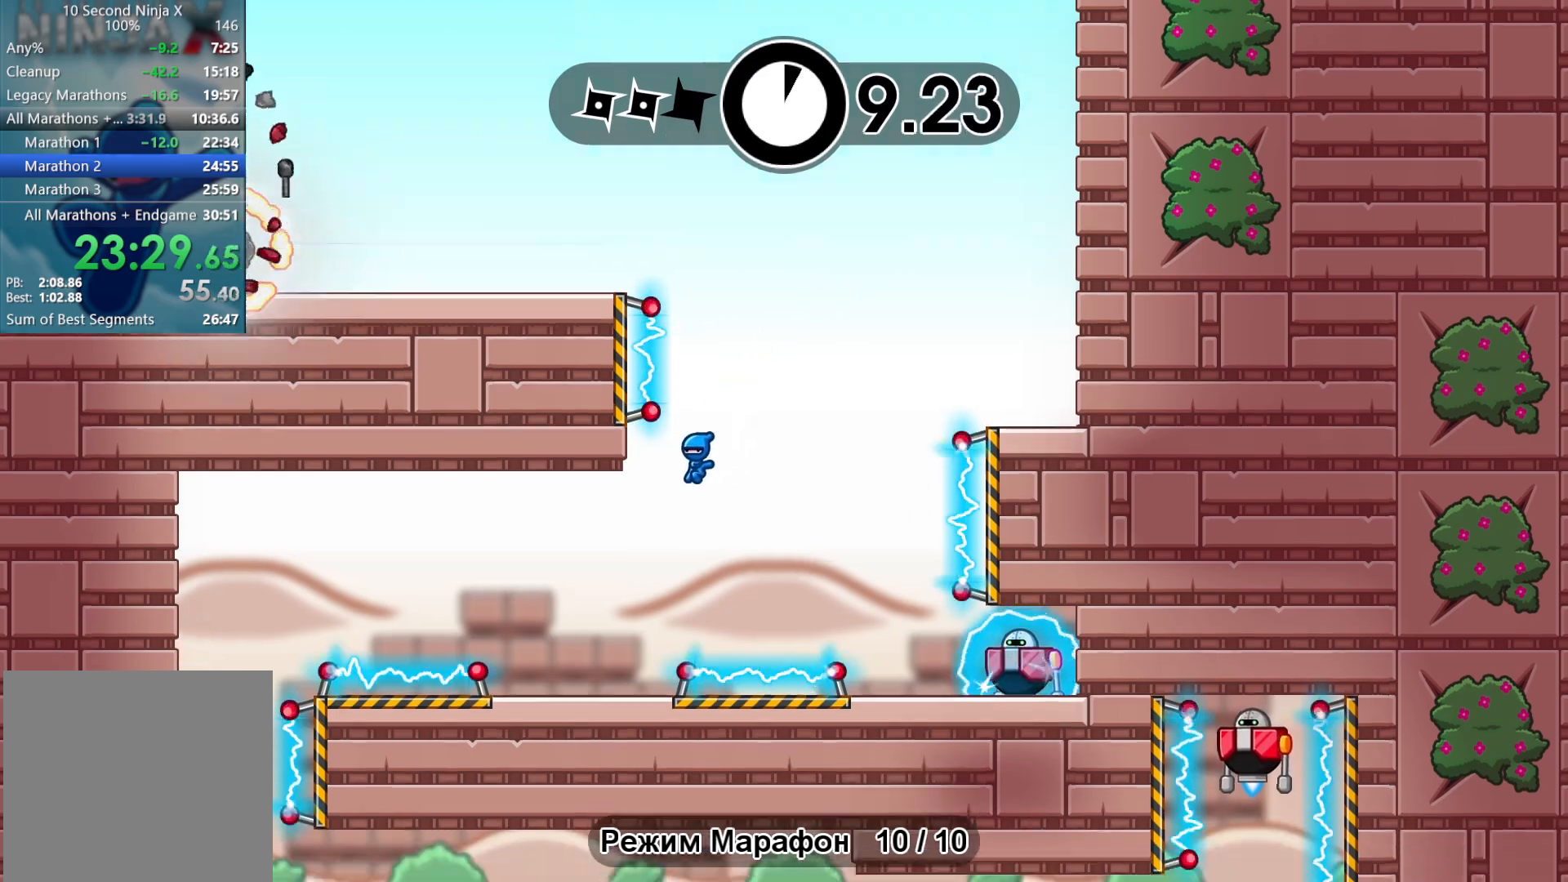
{"buttons": [], "left_stick": "left", "events": [[267, "A", "down"], [367, "A", "up"]]}
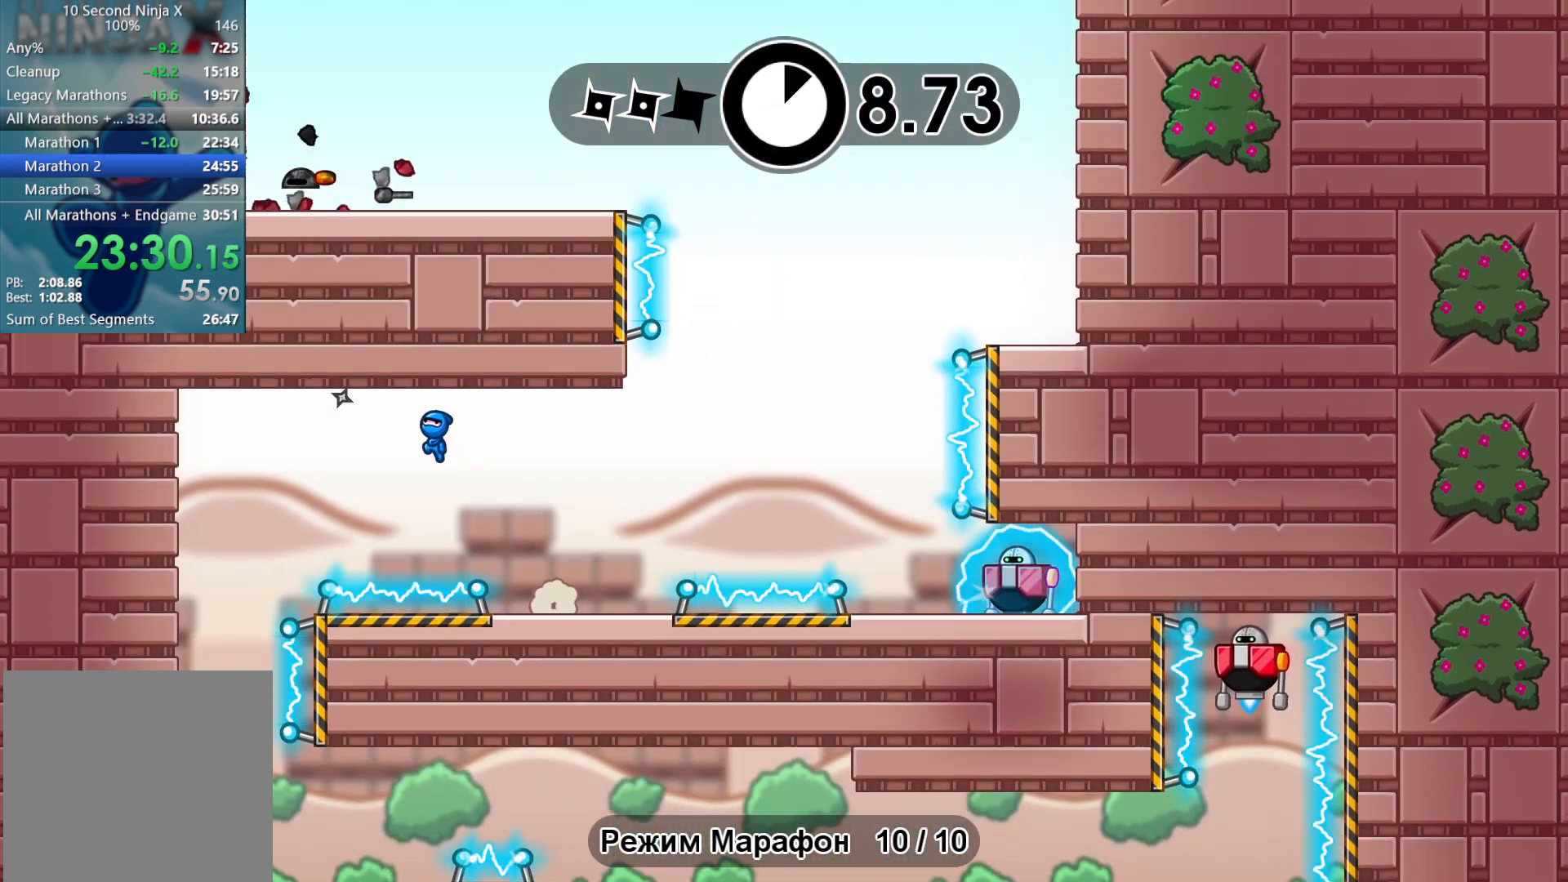
{"buttons": [], "left_stick": "right", "events": [[333, "left_stick", "up-right"], [383, "left_stick", "right"], [400, "B", "down"], [467, "B", "up"]]}
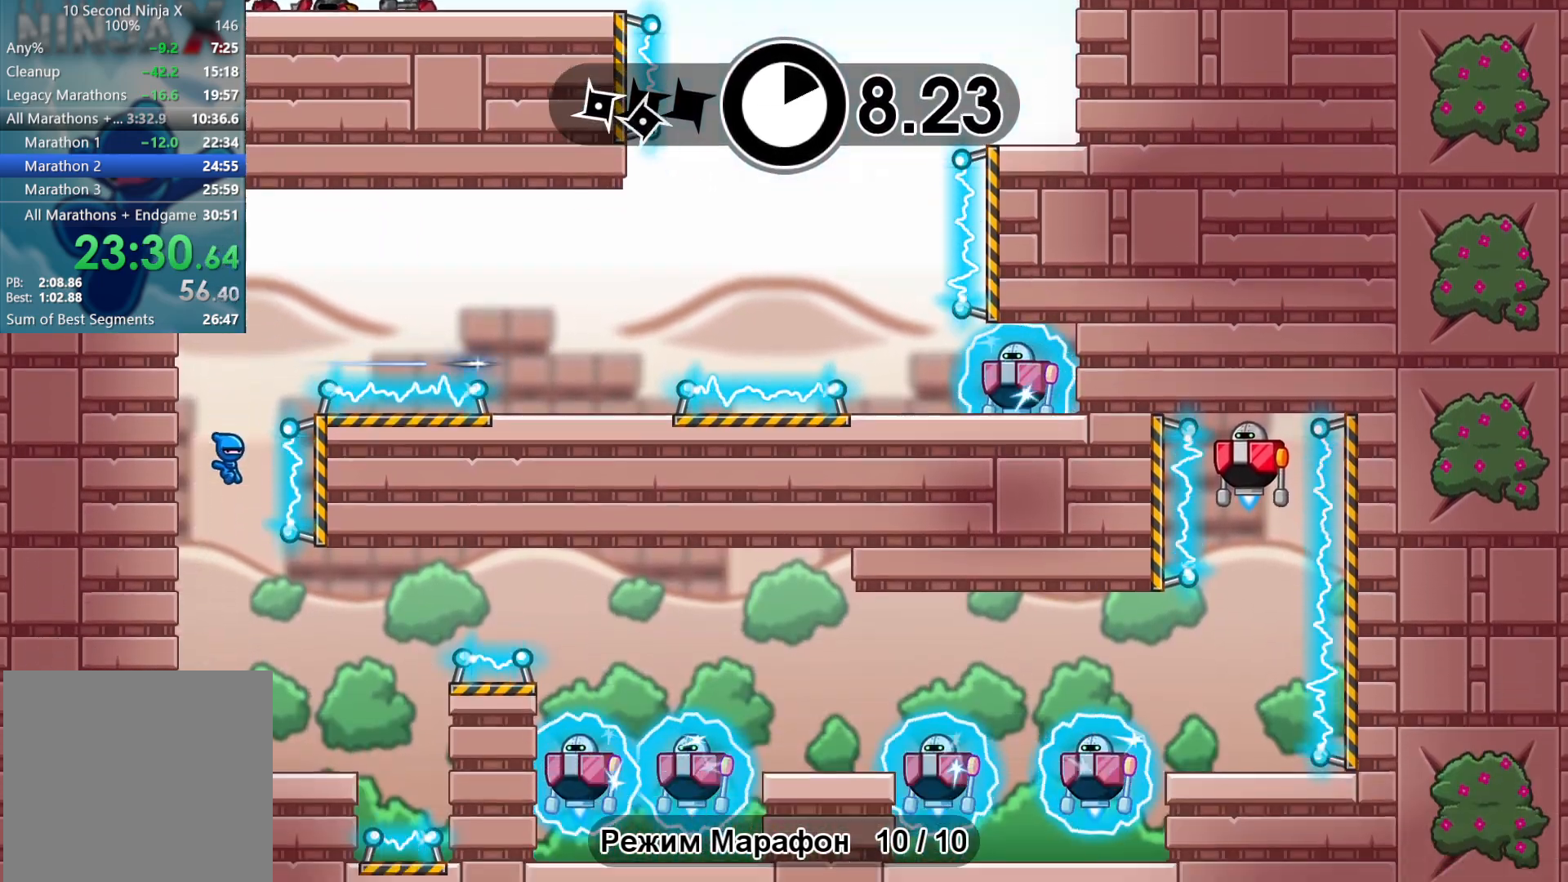
{"buttons": [], "left_stick": "right", "events": [[300, "A", "down"], [383, "A", "up"]]}
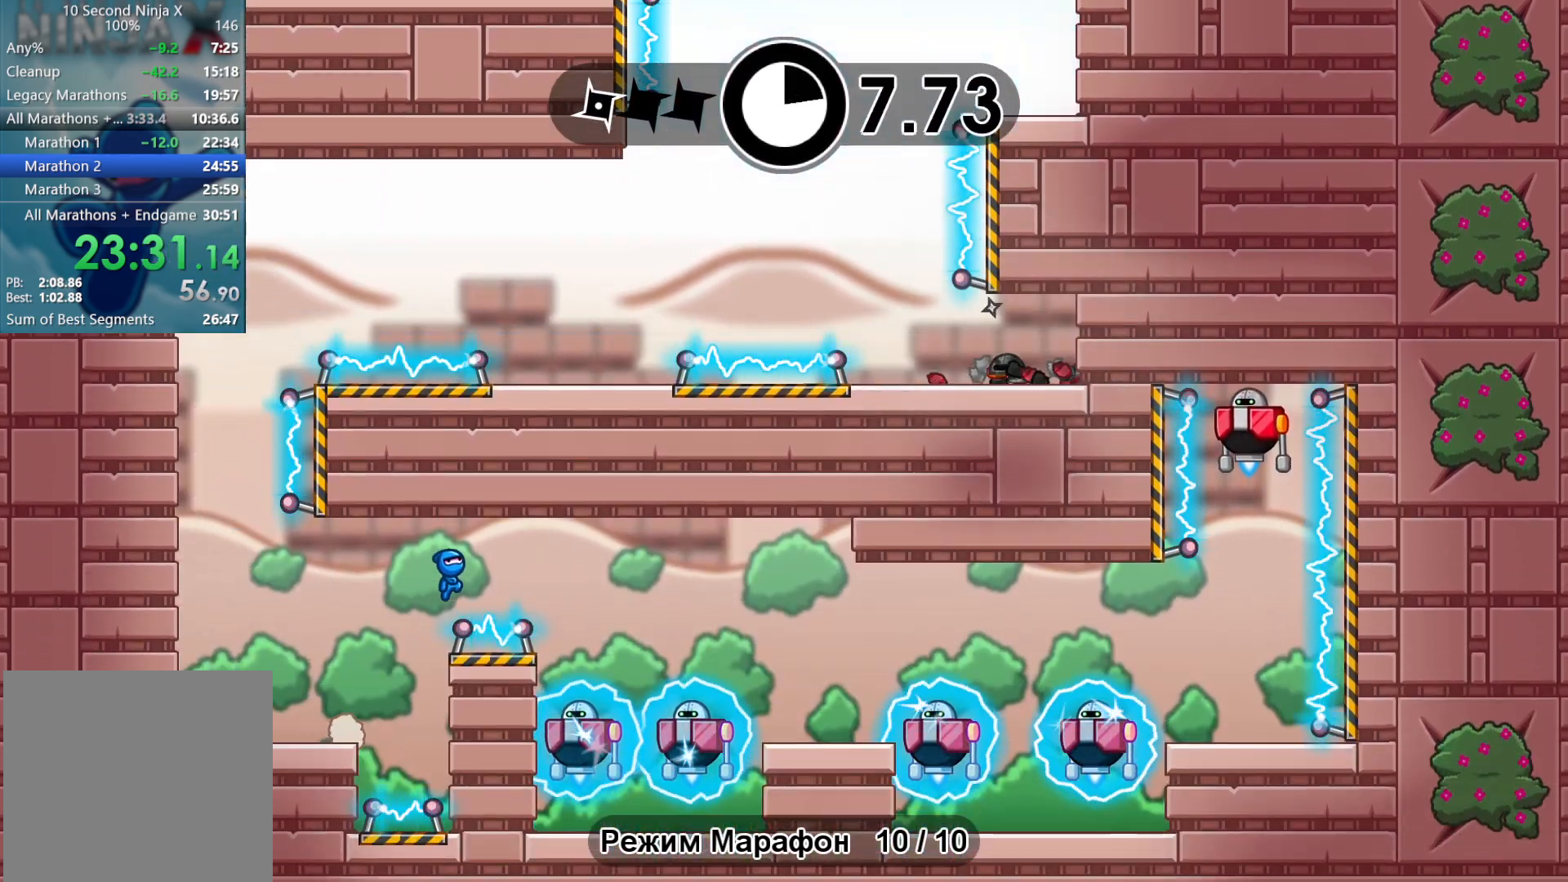
{"buttons": [], "left_stick": "right", "events": [[250, "A", "down"], [333, "A", "up"]]}
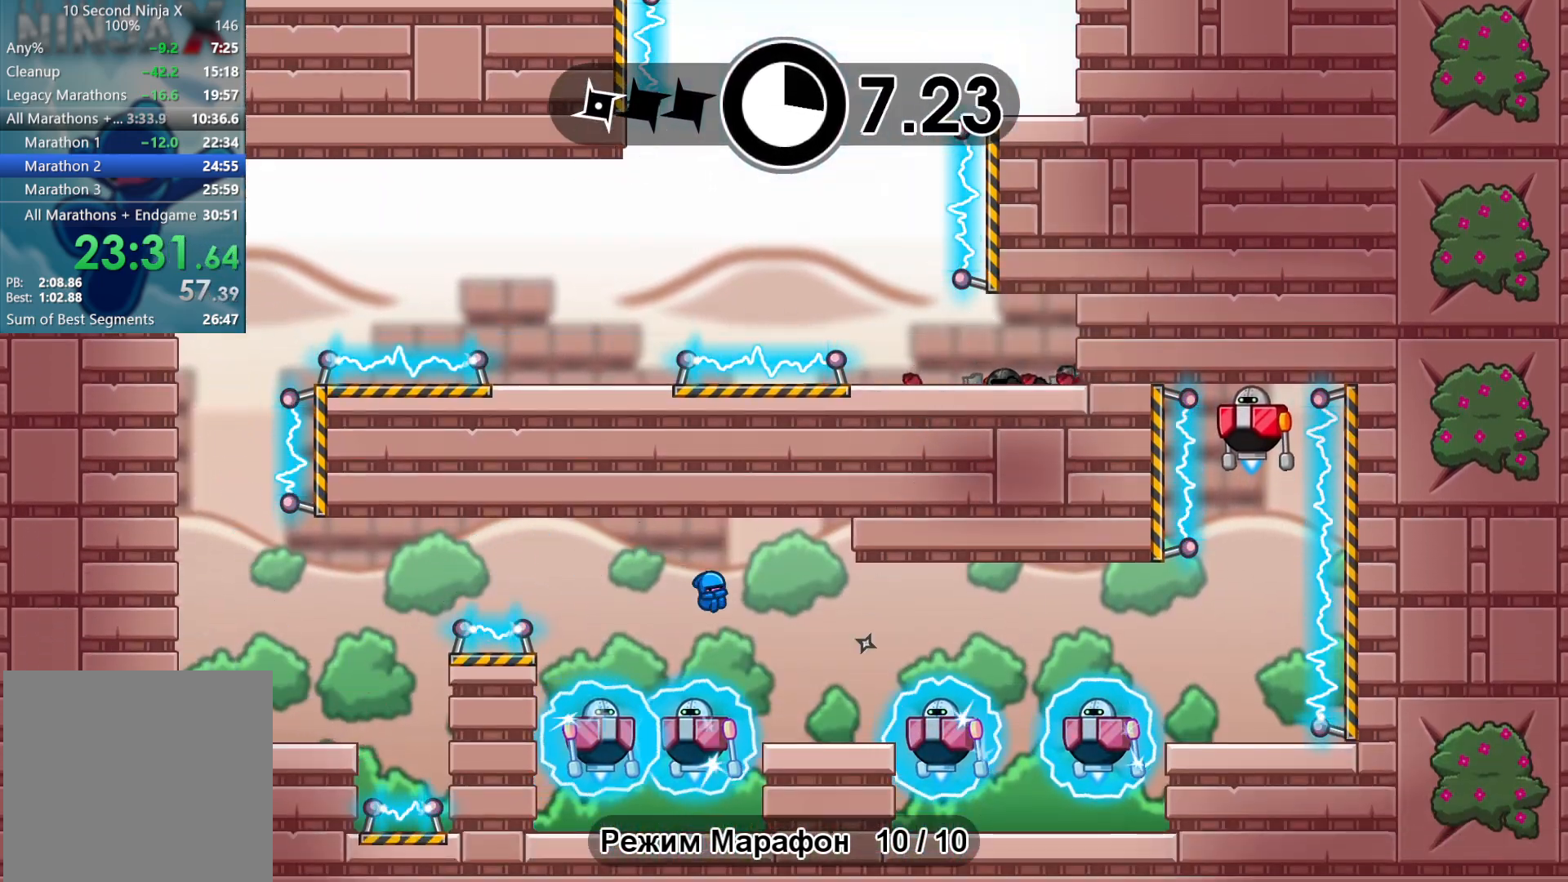
{"buttons": [], "left_stick": "right", "events": [[233, "A", "down"], [317, "A", "up"]]}
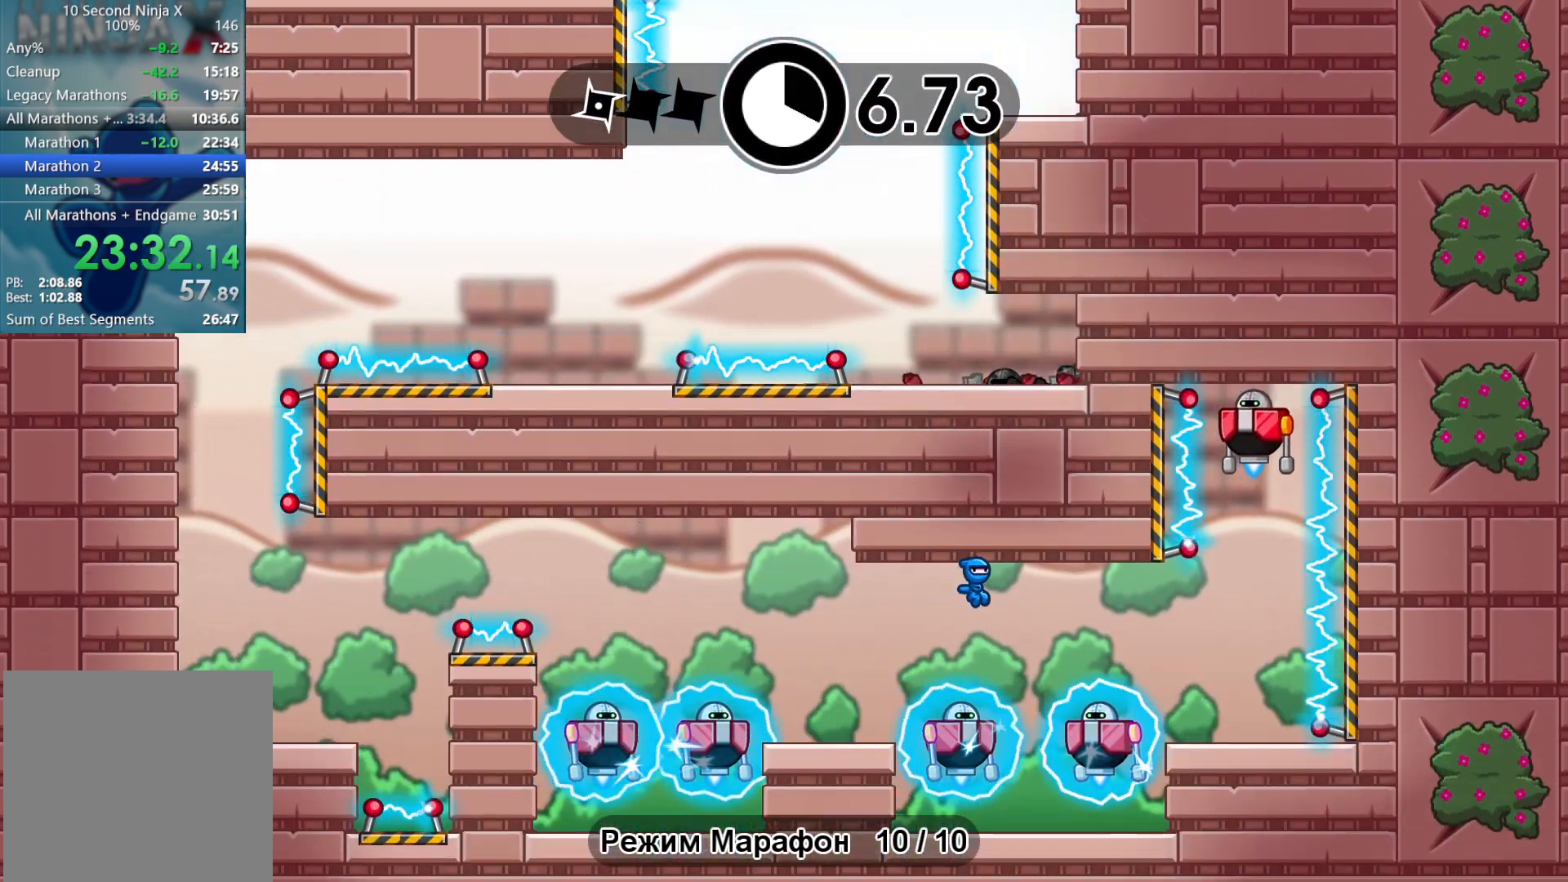
{"buttons": [], "left_stick": "center", "events": [[150, "A", "down"], [250, "A", "up"], [500, "left_stick", "center"]]}
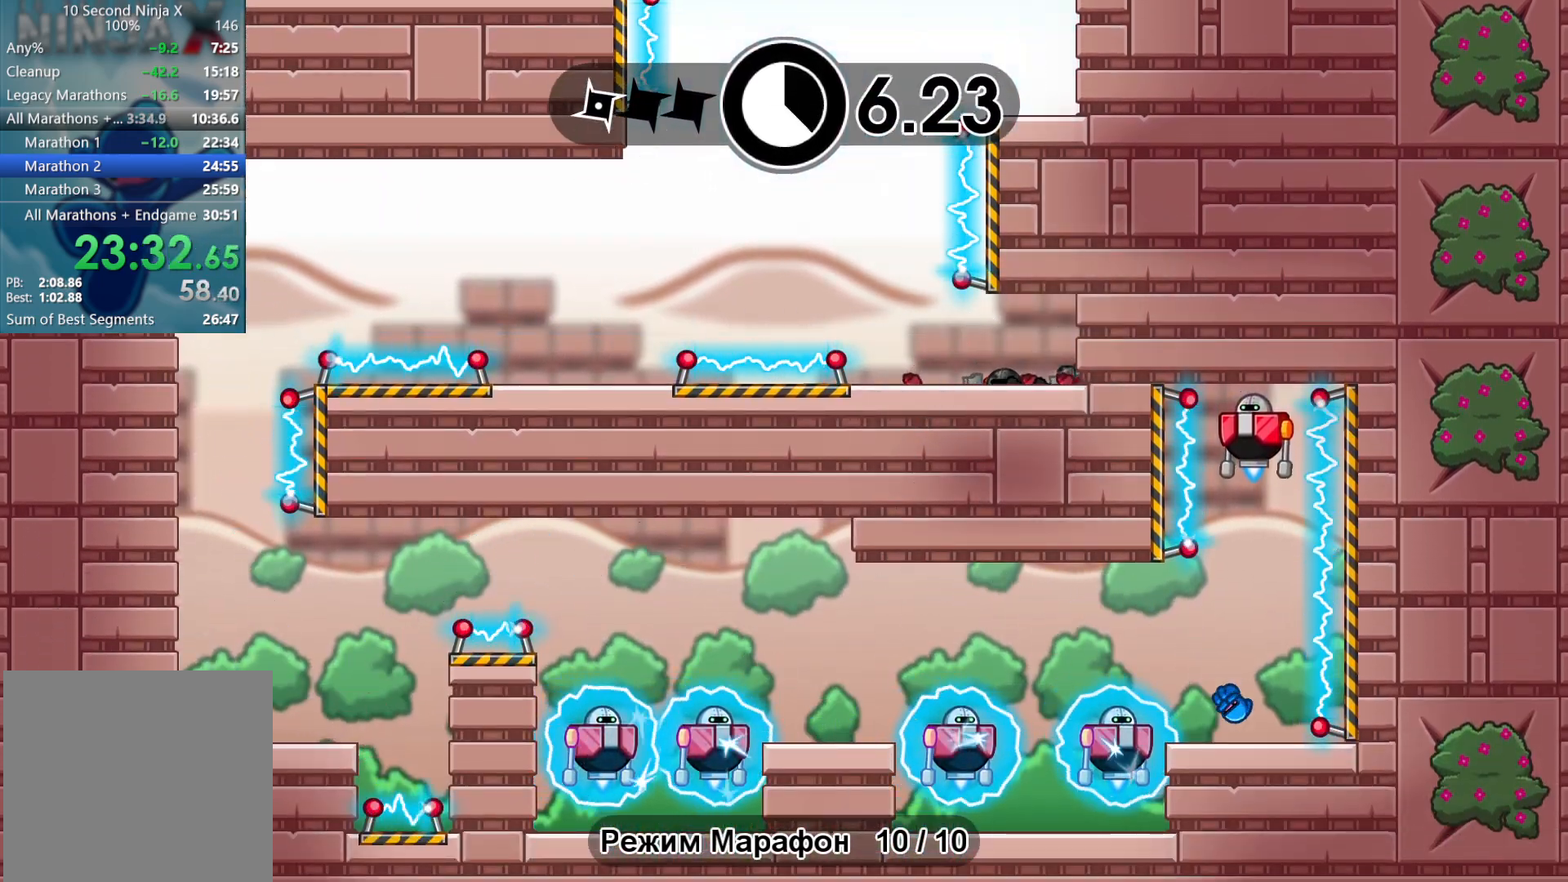
{"buttons": ["A"], "left_stick": "center", "events": [[17, "left_stick", "left"], [100, "B", "down"], [133, "left_stick", "center"], [167, "B", "up"], [283, "A", "down"], [350, "A", "up"], [467, "A", "down"]]}
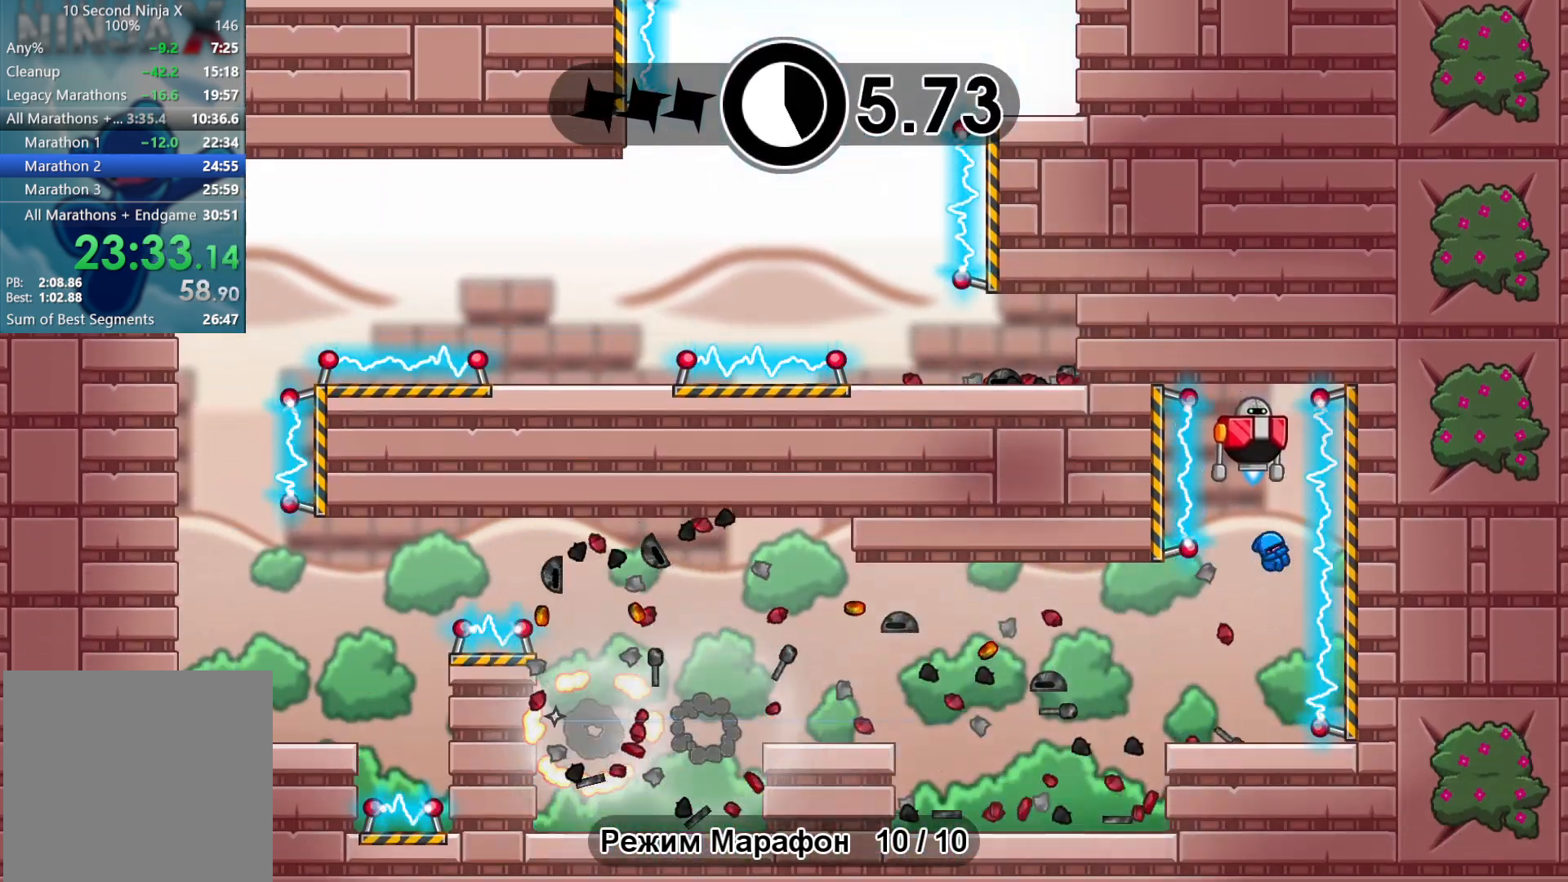
{"buttons": [], "left_stick": "center", "events": [[17, "A", "up"], [100, "X", "down"], [183, "X", "up"], [433, "Y", "down"], [500, "Y", "up"]]}
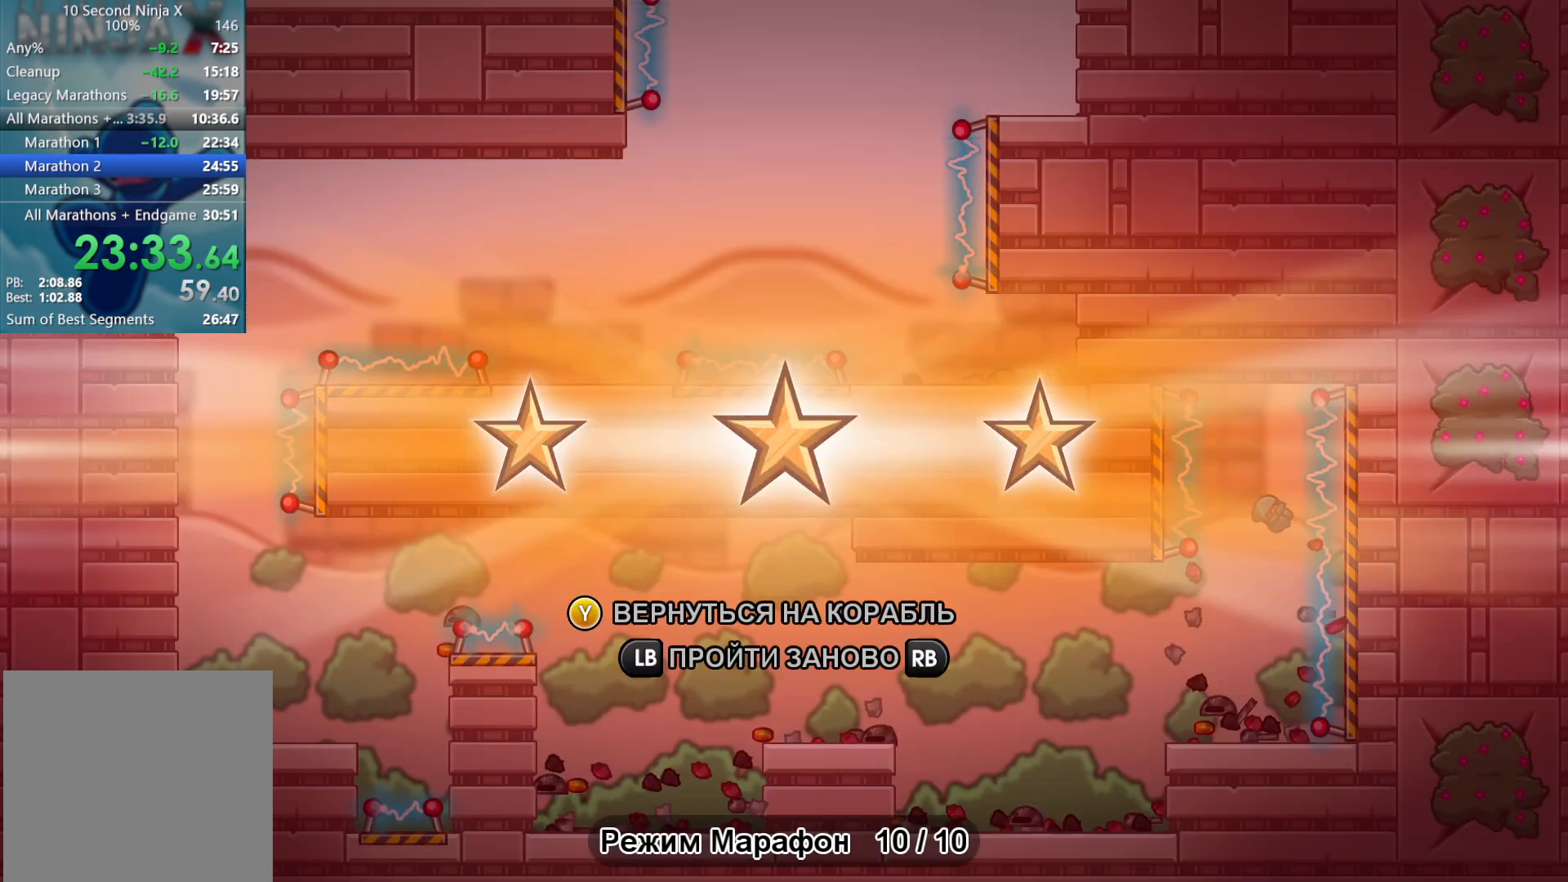
{"buttons": [], "left_stick": "center", "events": [[100, "Y", "down"], [133, "Y", "up"], [250, "Y", "down"], [300, "Y", "up"], [417, "Y", "down"], [483, "Y", "up"]]}
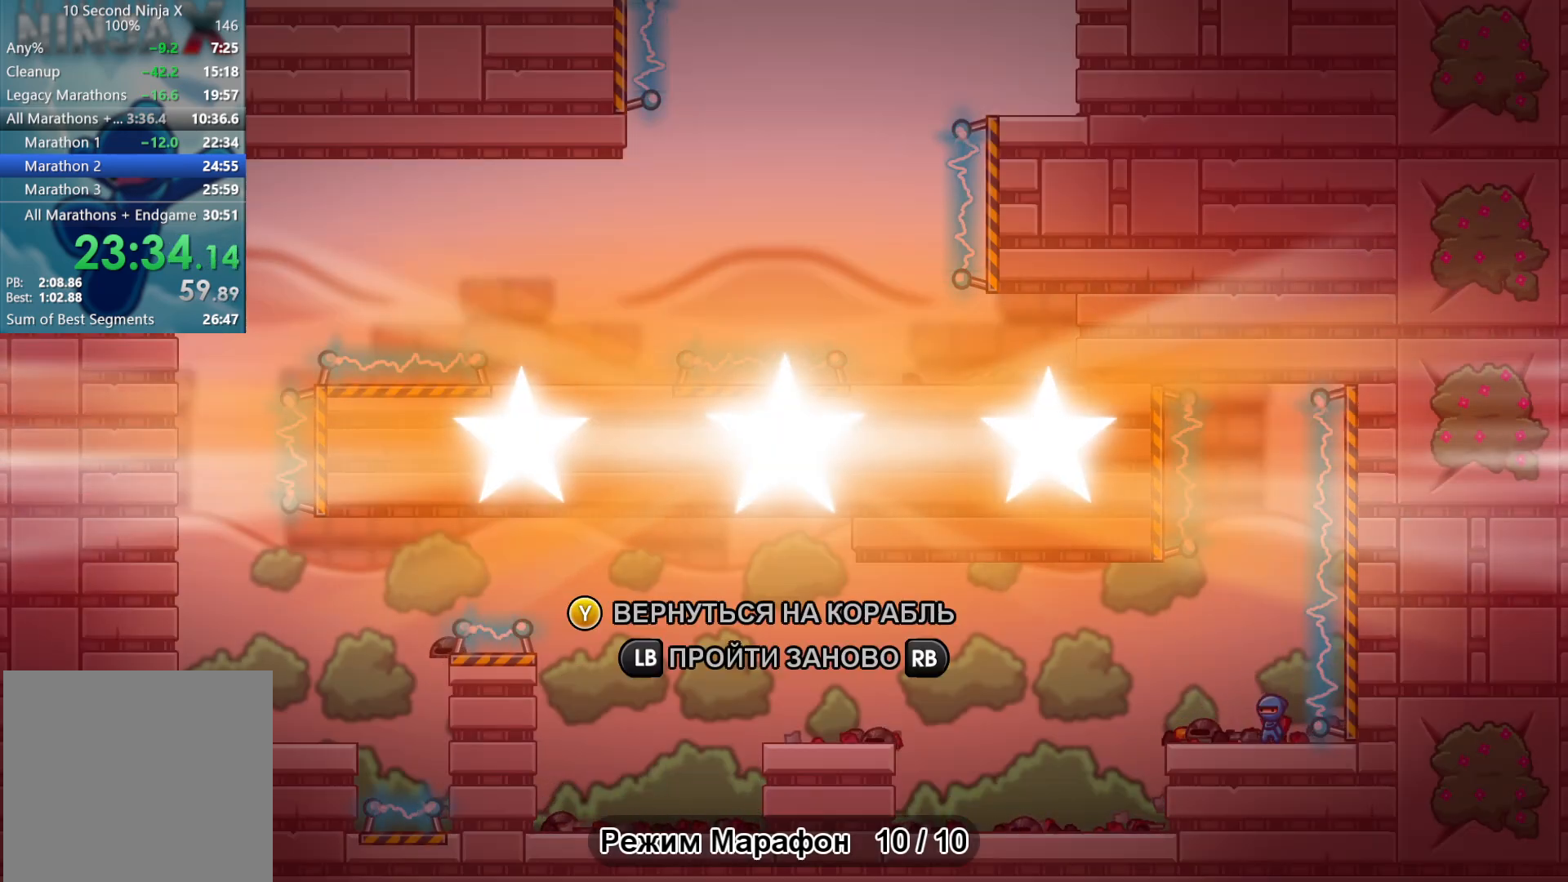
{"buttons": [], "left_stick": "center", "events": [[83, "Y", "down"], [133, "Y", "up"], [233, "Y", "down"], [283, "Y", "up"], [383, "Y", "down"], [450, "Y", "up"]]}
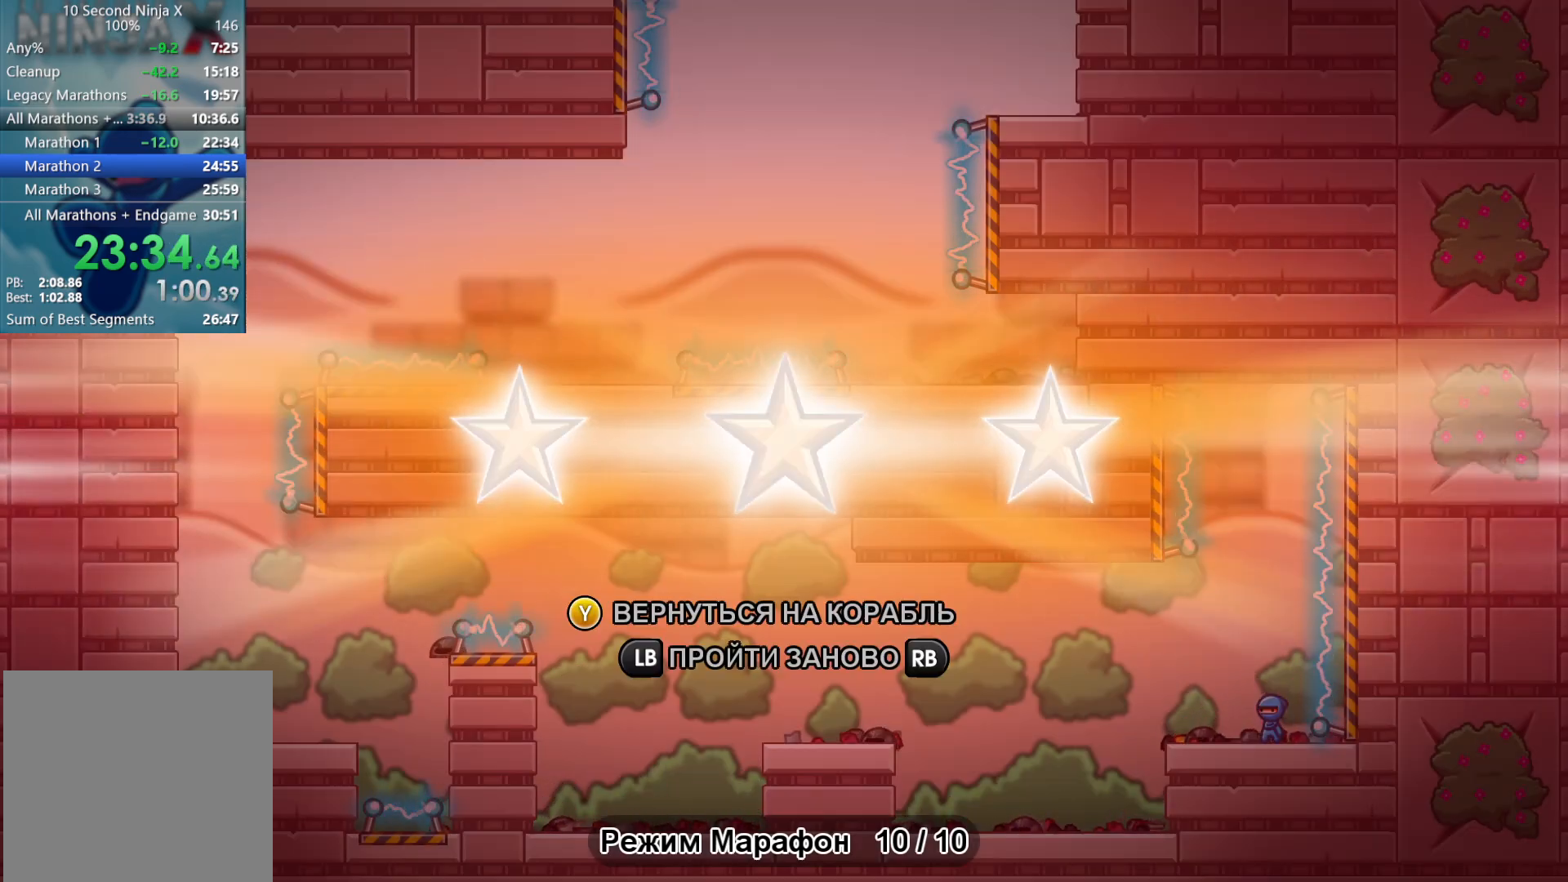
{"buttons": ["Y"], "left_stick": "center", "events": [[33, "Y", "down"], [117, "Y", "up"], [200, "Y", "down"], [233, "Y", "up"], [350, "Y", "down"], [400, "Y", "up"], [500, "Y", "down"]]}
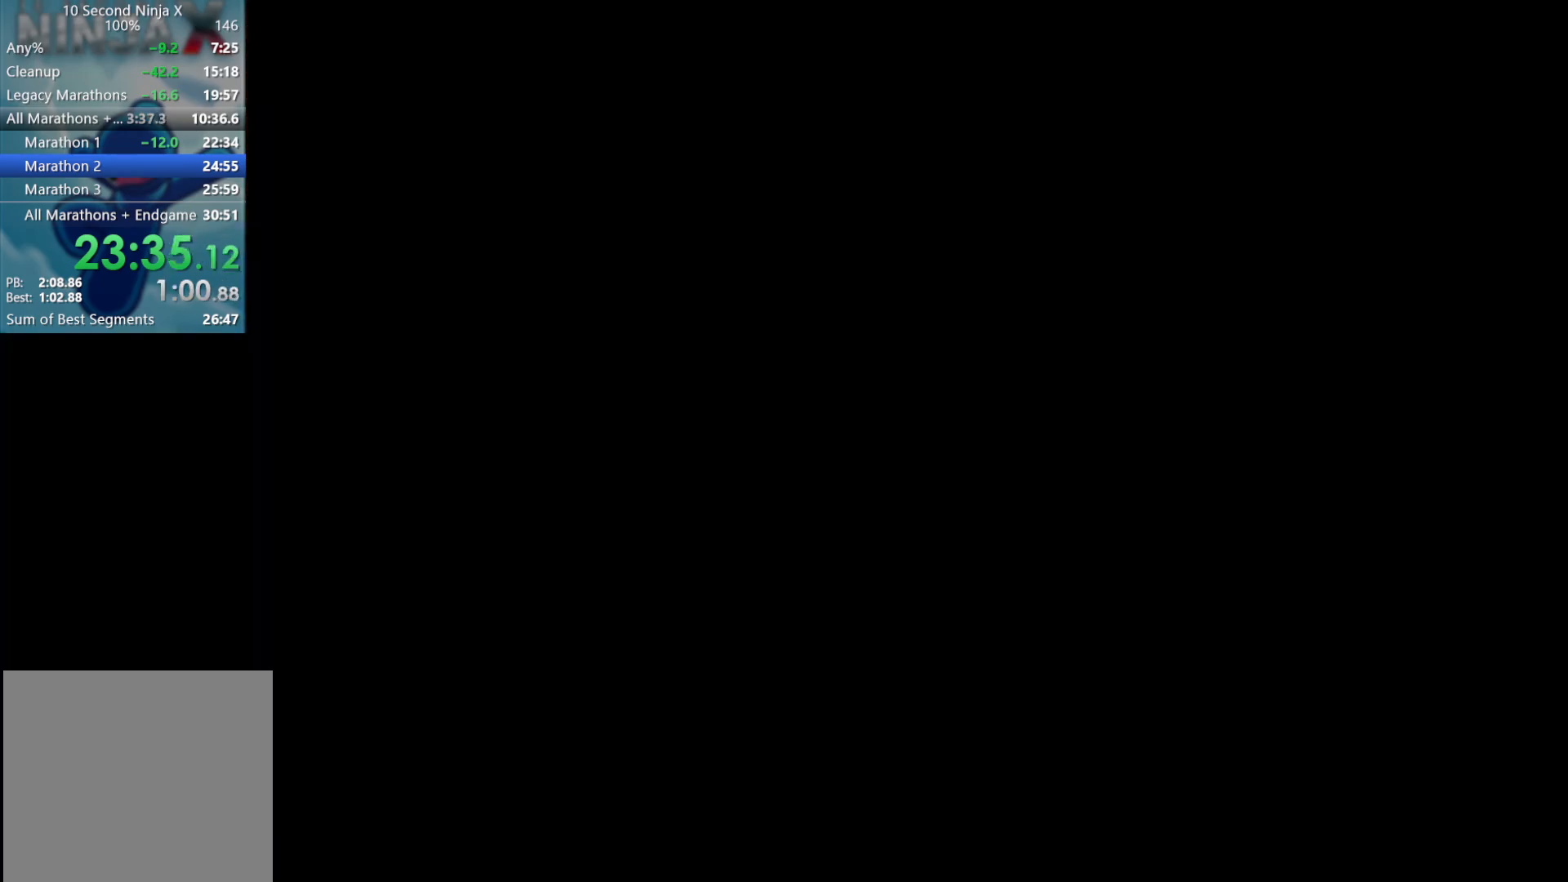
{"buttons": [], "left_stick": "center", "events": [[67, "Y", "up"]]}
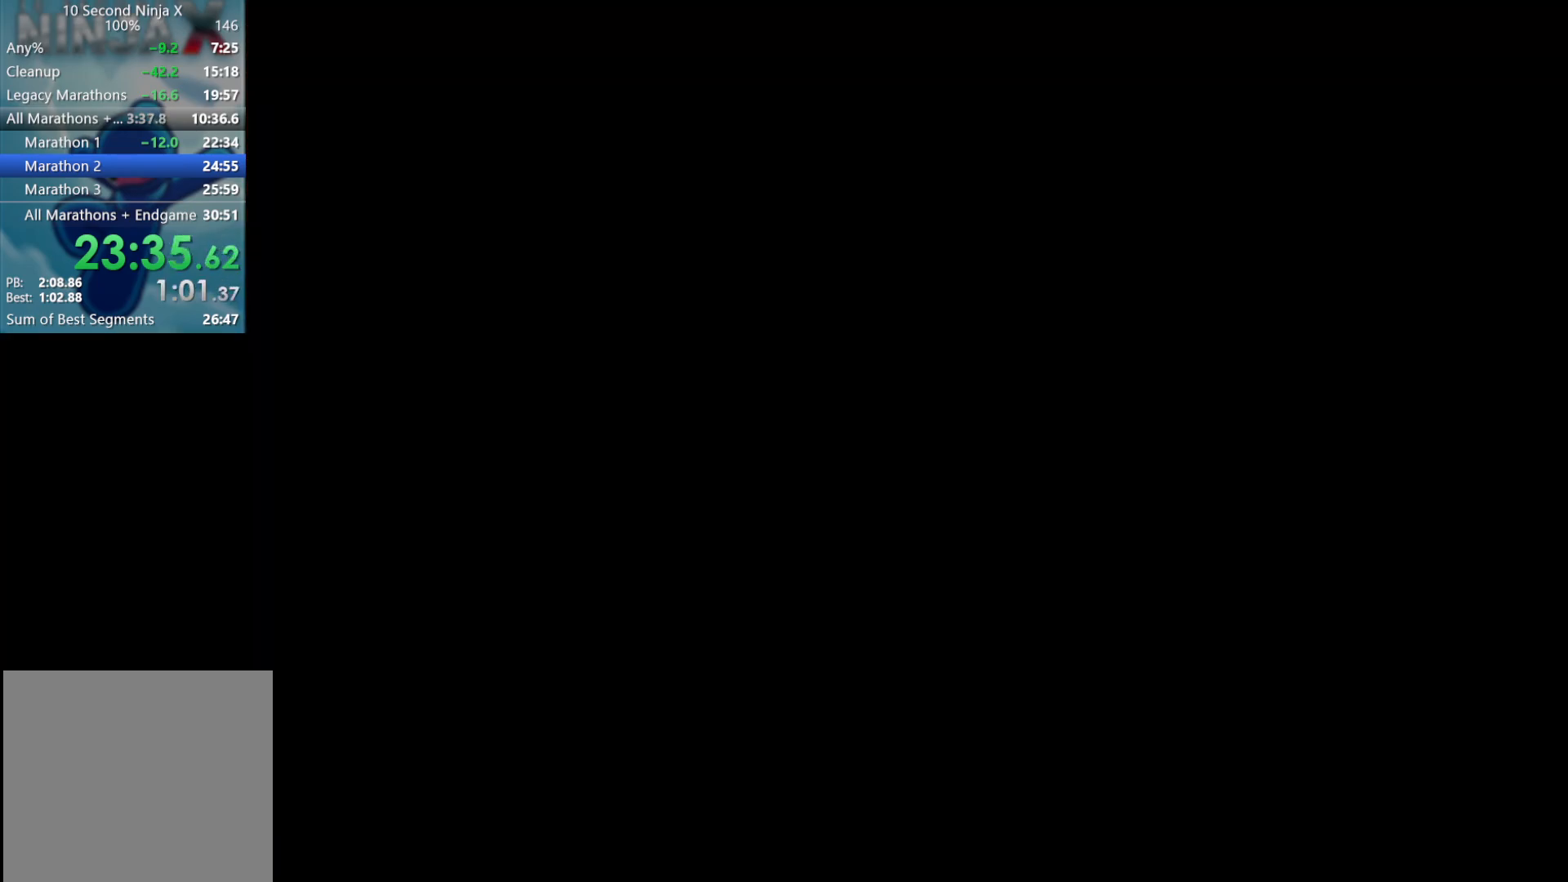
{"buttons": [], "left_stick": "center", "events": []}
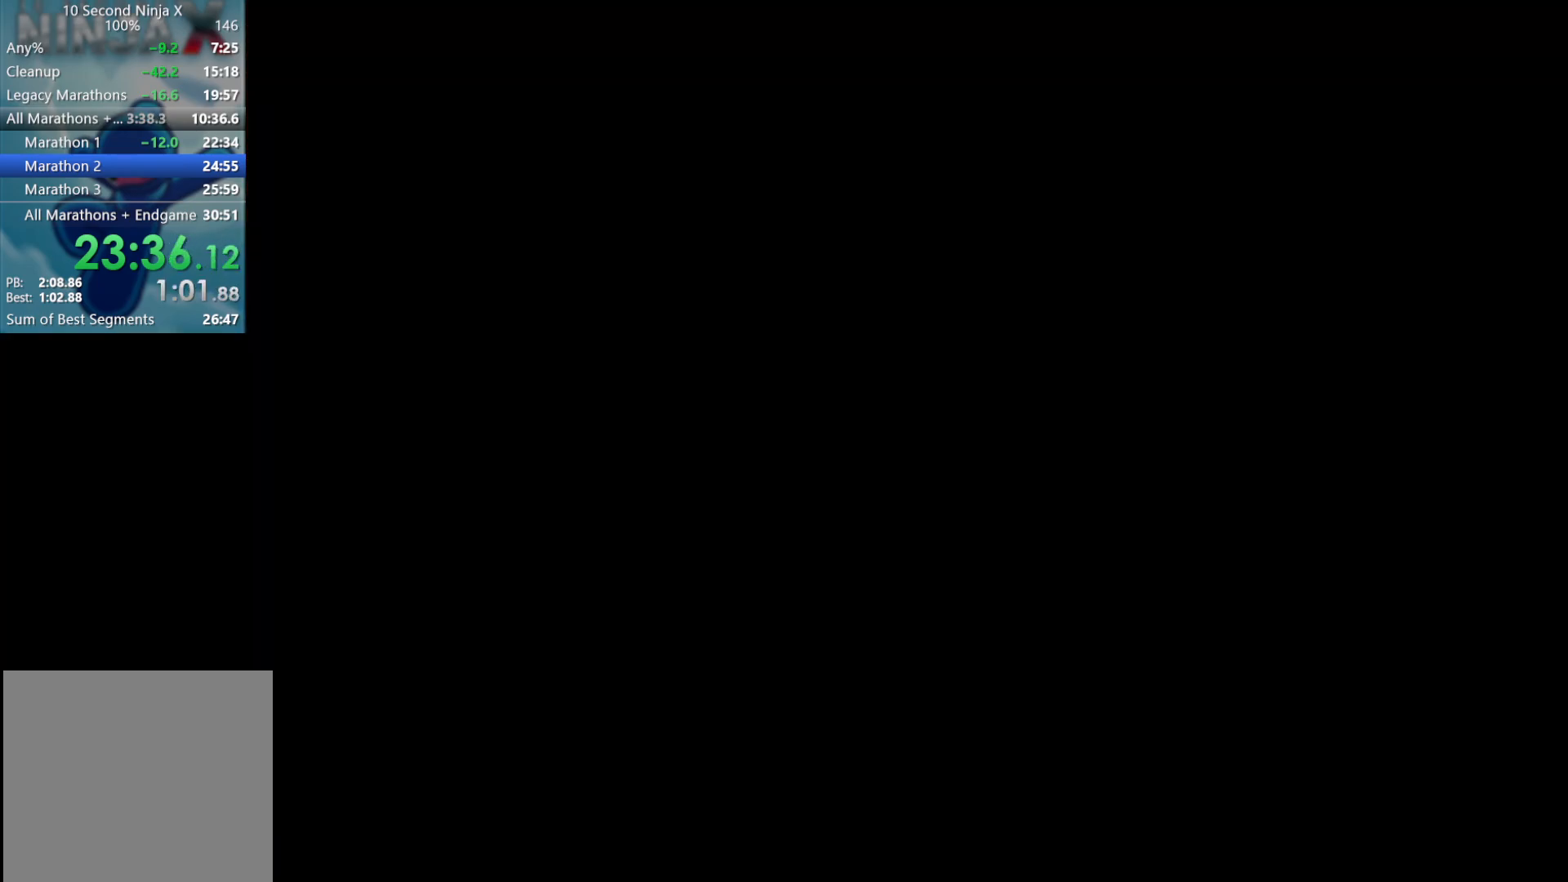
{"buttons": [], "left_stick": "center", "events": []}
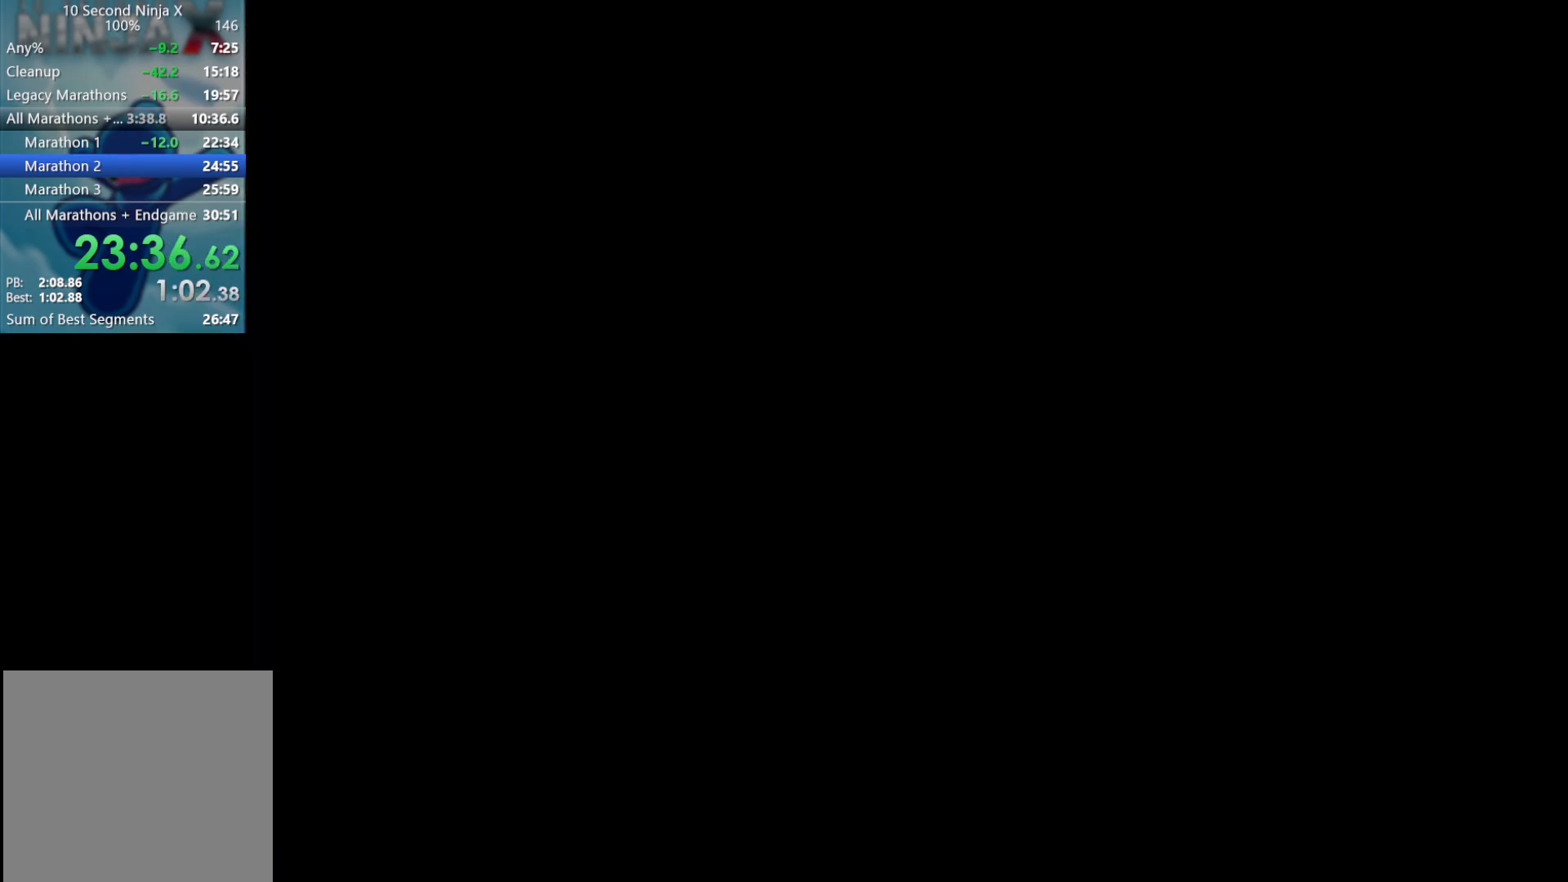
{"buttons": [], "left_stick": "center", "events": []}
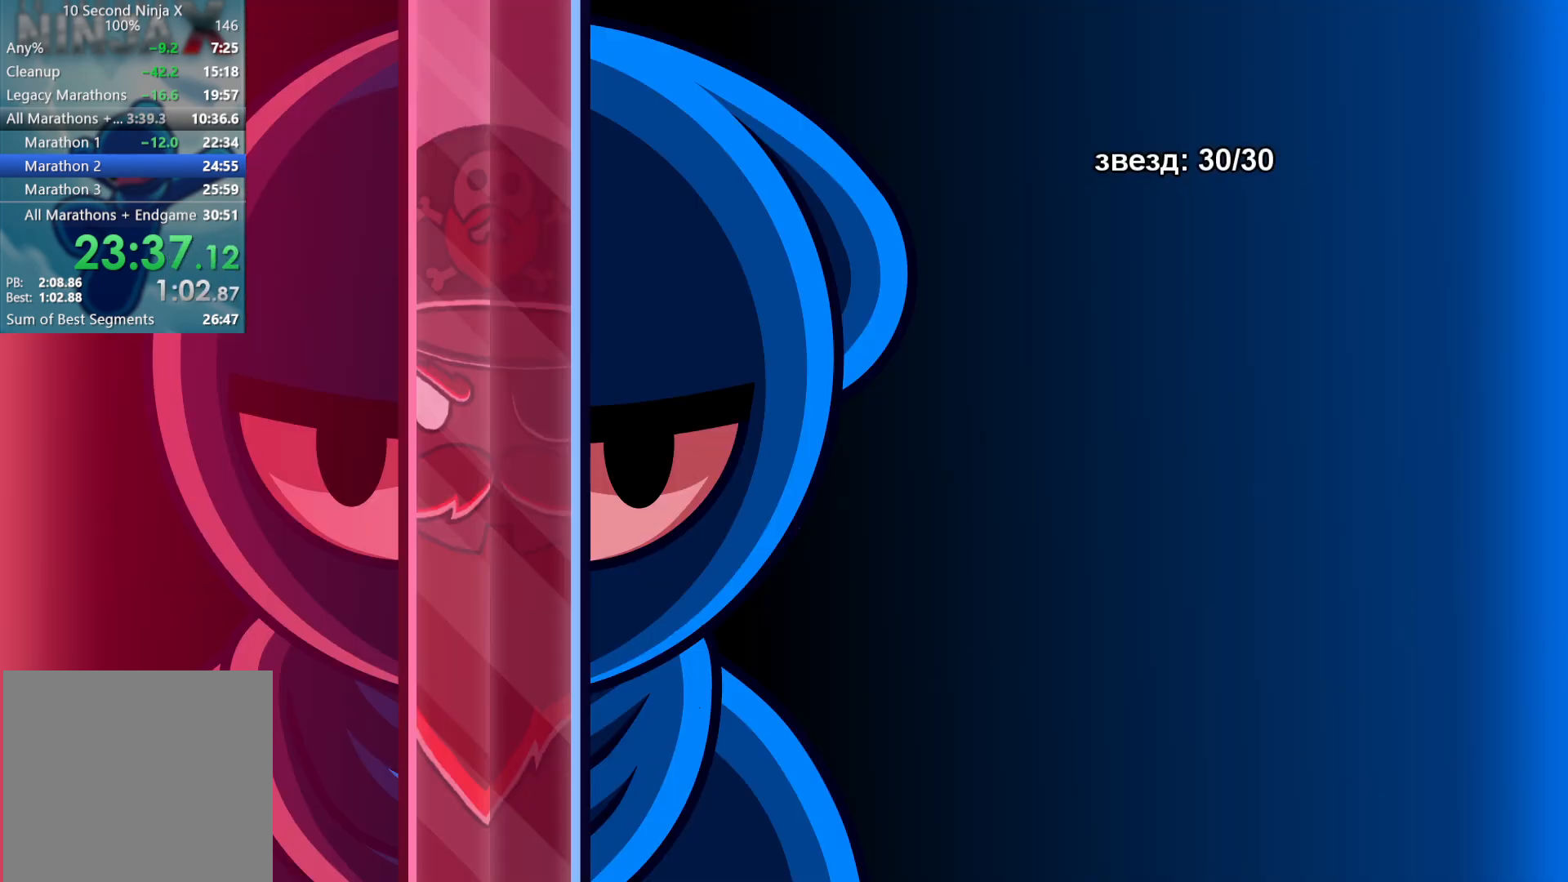
{"buttons": [], "left_stick": "center", "events": []}